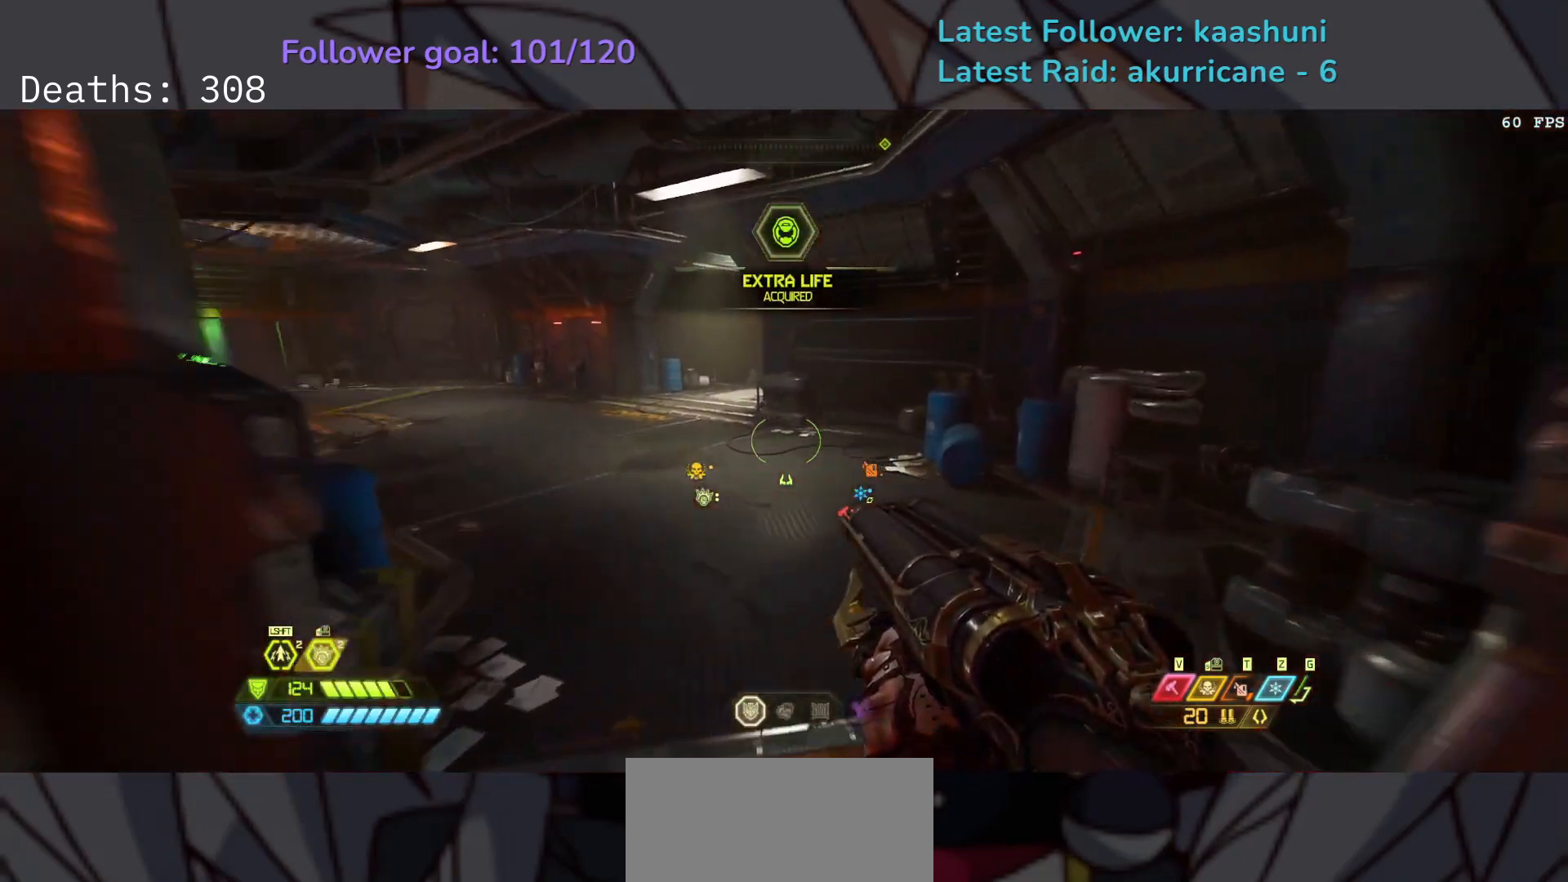
Gameplay with keyboard and mouse; each line is a JSON object with the keys and mouse buttons held at the frame after it. "events" lists presses ("down") and releases ("up") of "1", "2", "3", "4", "5", "a", "ctrl", "d", "e", "f", "g", "q", "r", "s", "shift", "space", "t", "tab", "v", "w", "z", "mouse_left", "mouse_wheel", "mouse_right", "mouse_mb4" and "mouse_mb5" between this image and that frame as [ms after this image, input, new state], when the widget could be followed in between. "mouse_left", "mouse_wheel", "mouse_right", "mouse_mb4", "mouse_mb5" = the "left", "wheel", "right", "mb4", "mb5" buttons of the "mouse" list. No other keys are recorded. "wheel" means that the mouse wheel is clicked or scrolled. Mouse movement is not recorded.
{"keys": ["e"], "mouse": [], "events": [[183, "space", "down"], [300, "space", "up"]]}
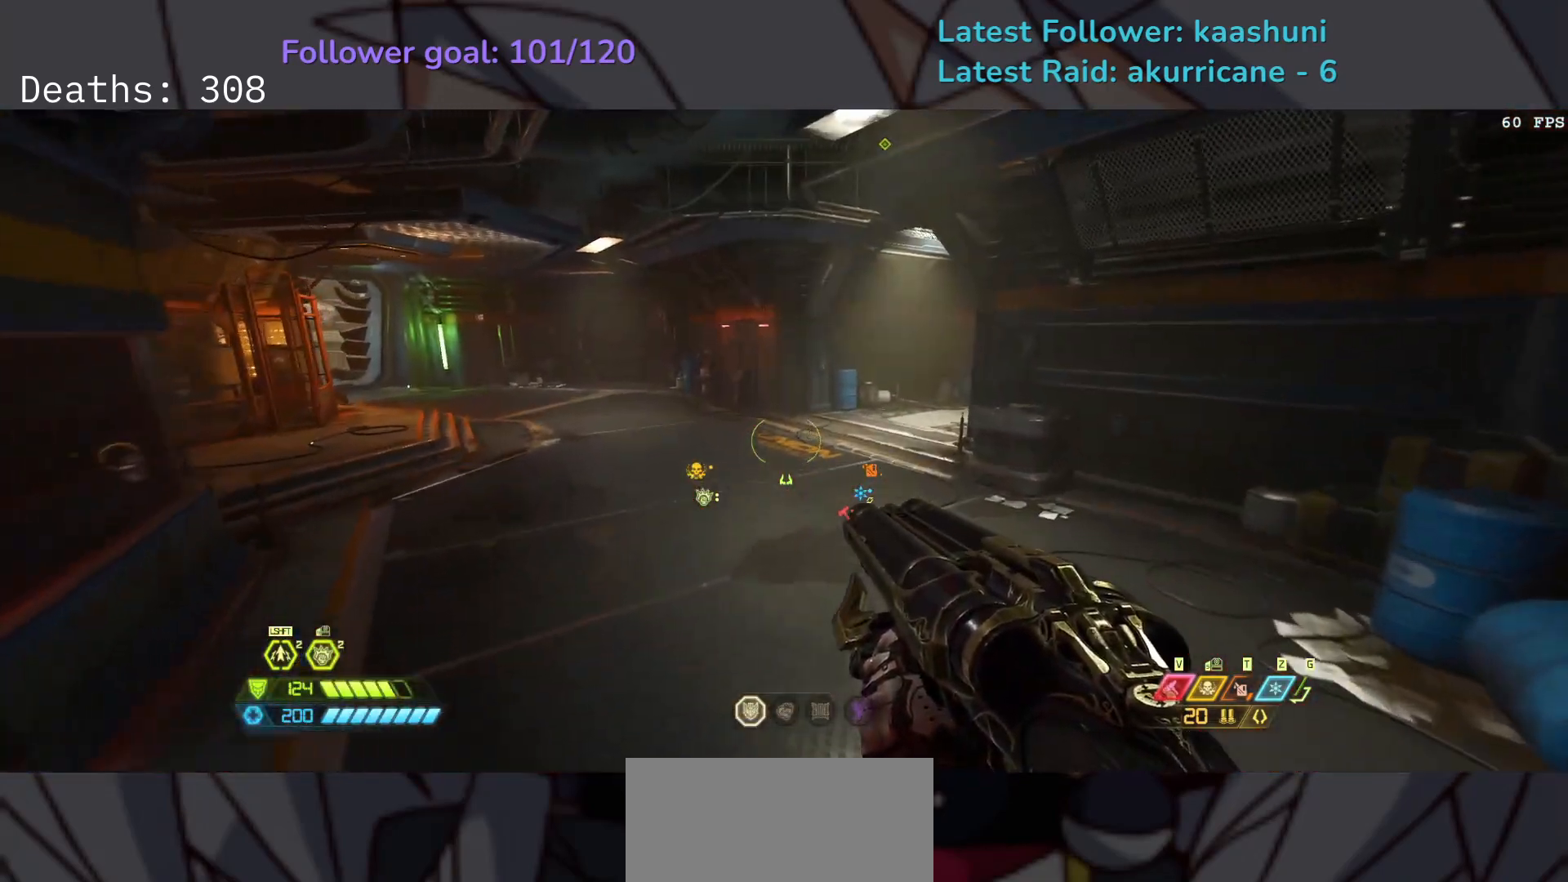
{"keys": ["e", "space"], "mouse": [], "events": [[417, "space", "down"]]}
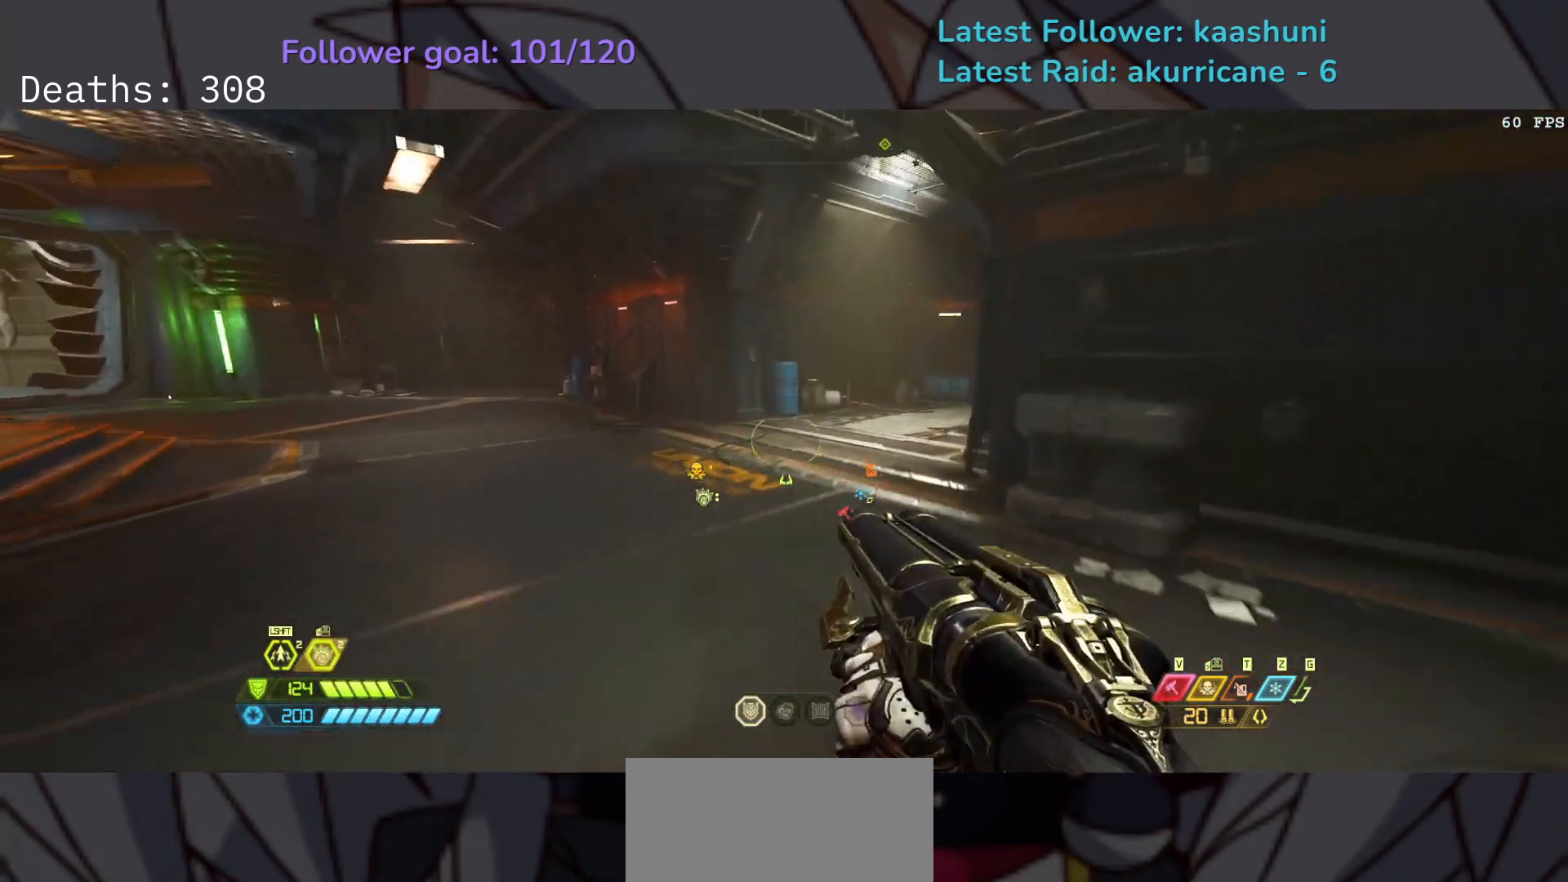
{"keys": ["e"], "mouse": [], "events": [[50, "space", "up"]]}
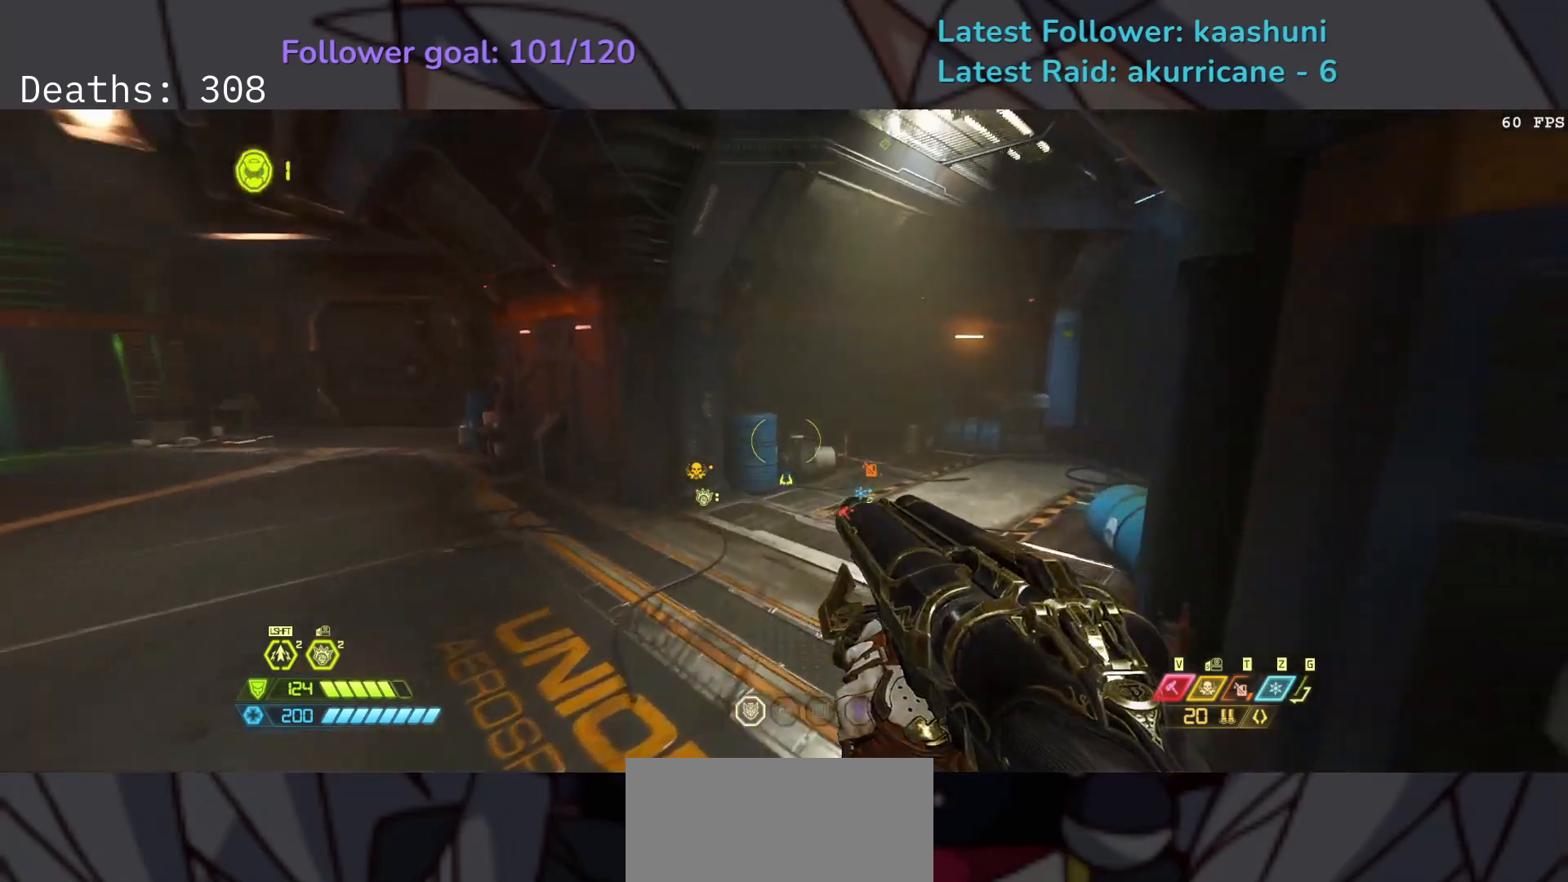
{"keys": ["e"], "mouse": [], "events": [[150, "space", "down"], [317, "space", "up"]]}
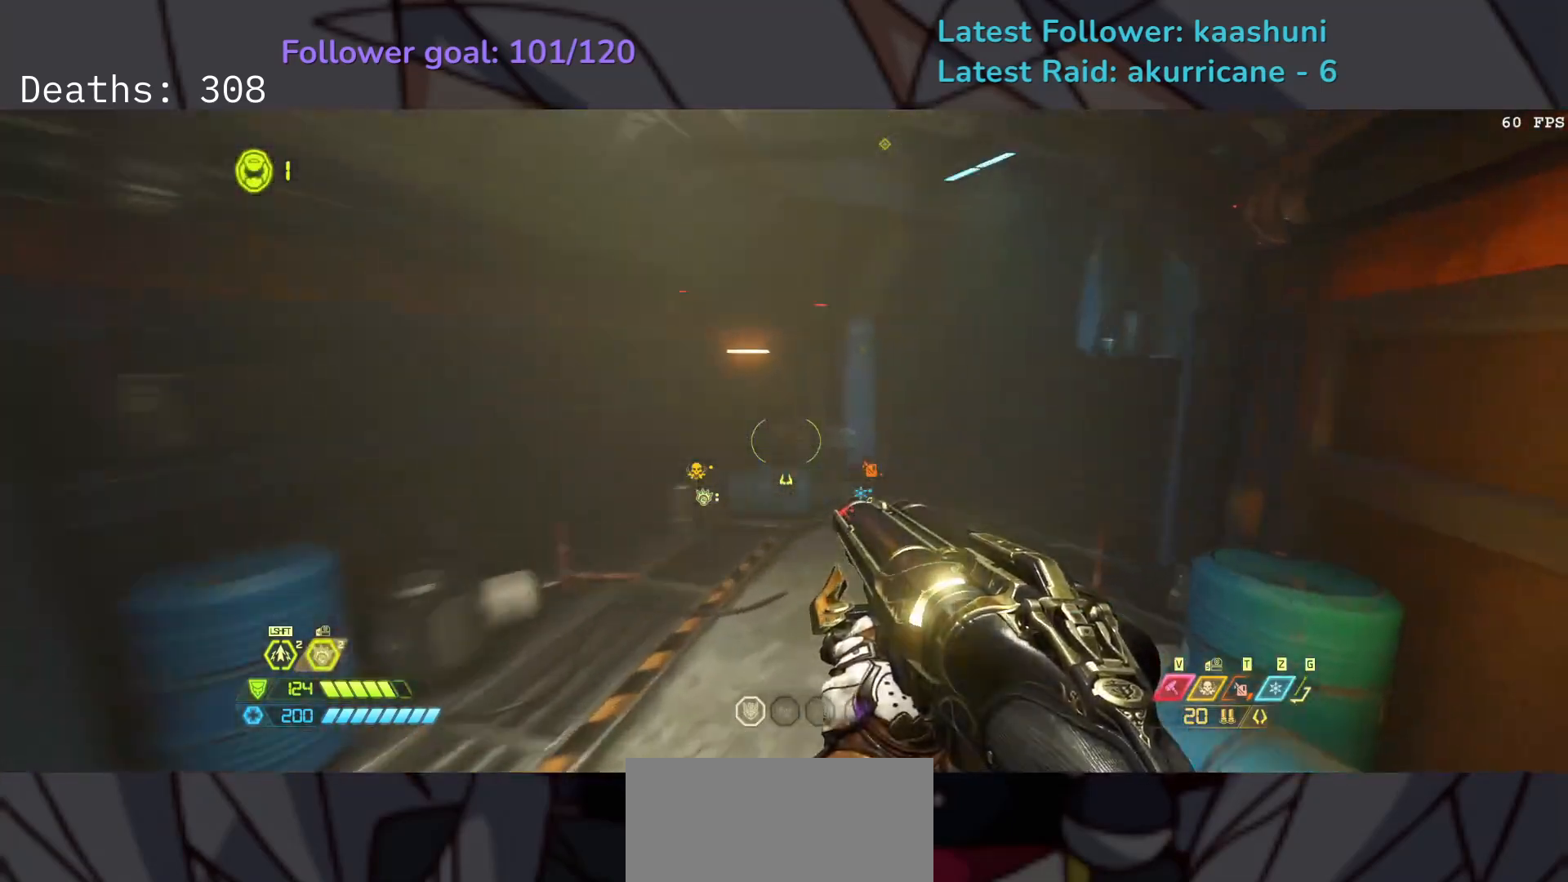
{"keys": ["e", "space"], "mouse": [], "events": [[417, "space", "down"]]}
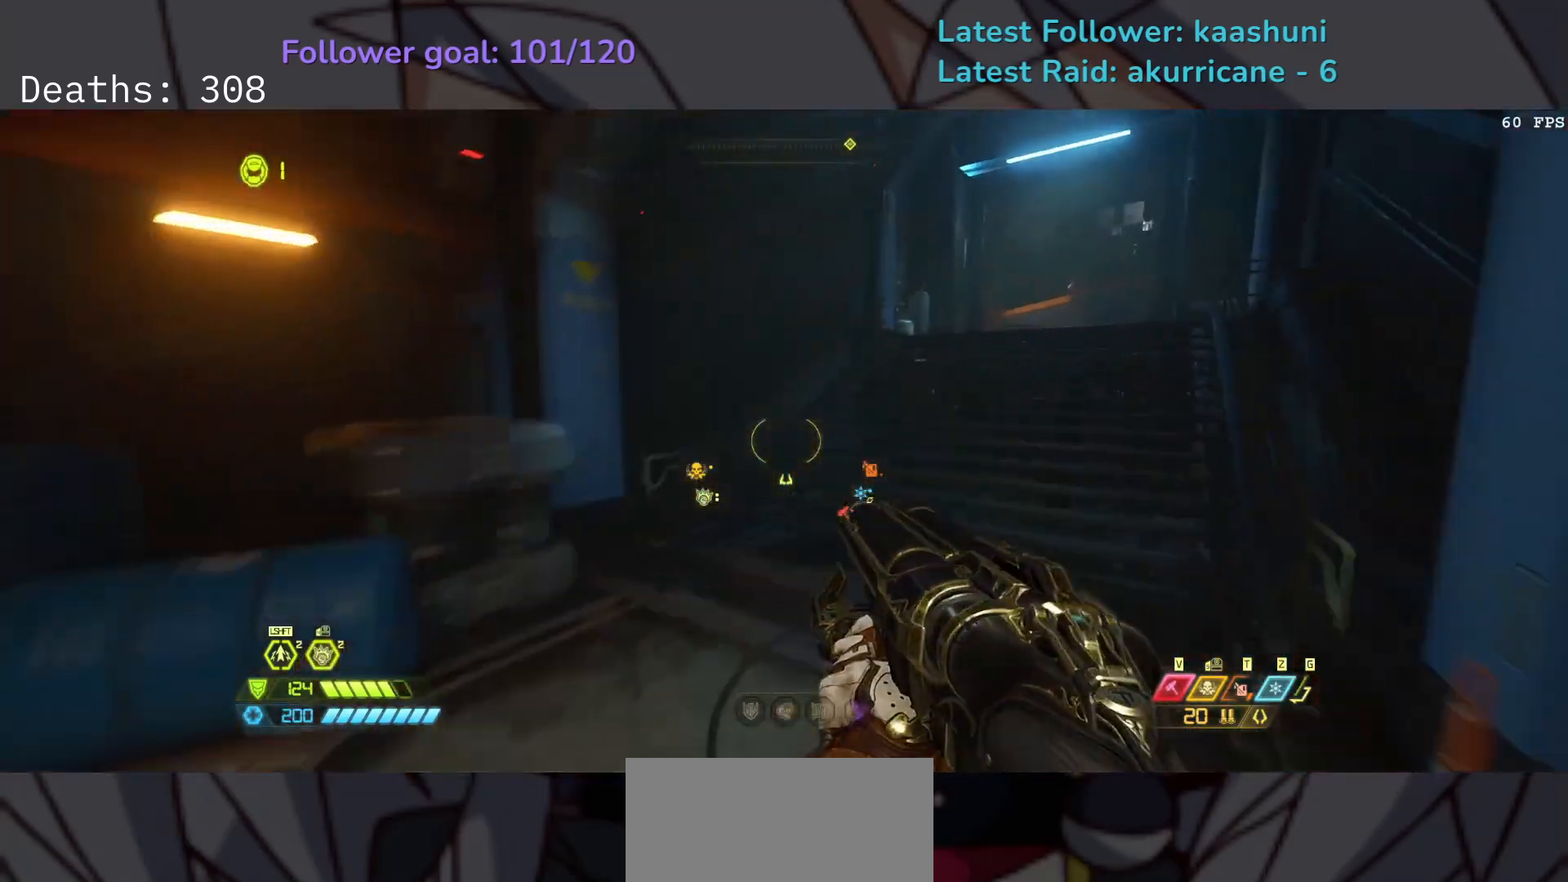
{"keys": ["e"], "mouse": [], "events": [[50, "space", "up"], [233, "space", "down"], [367, "space", "up"]]}
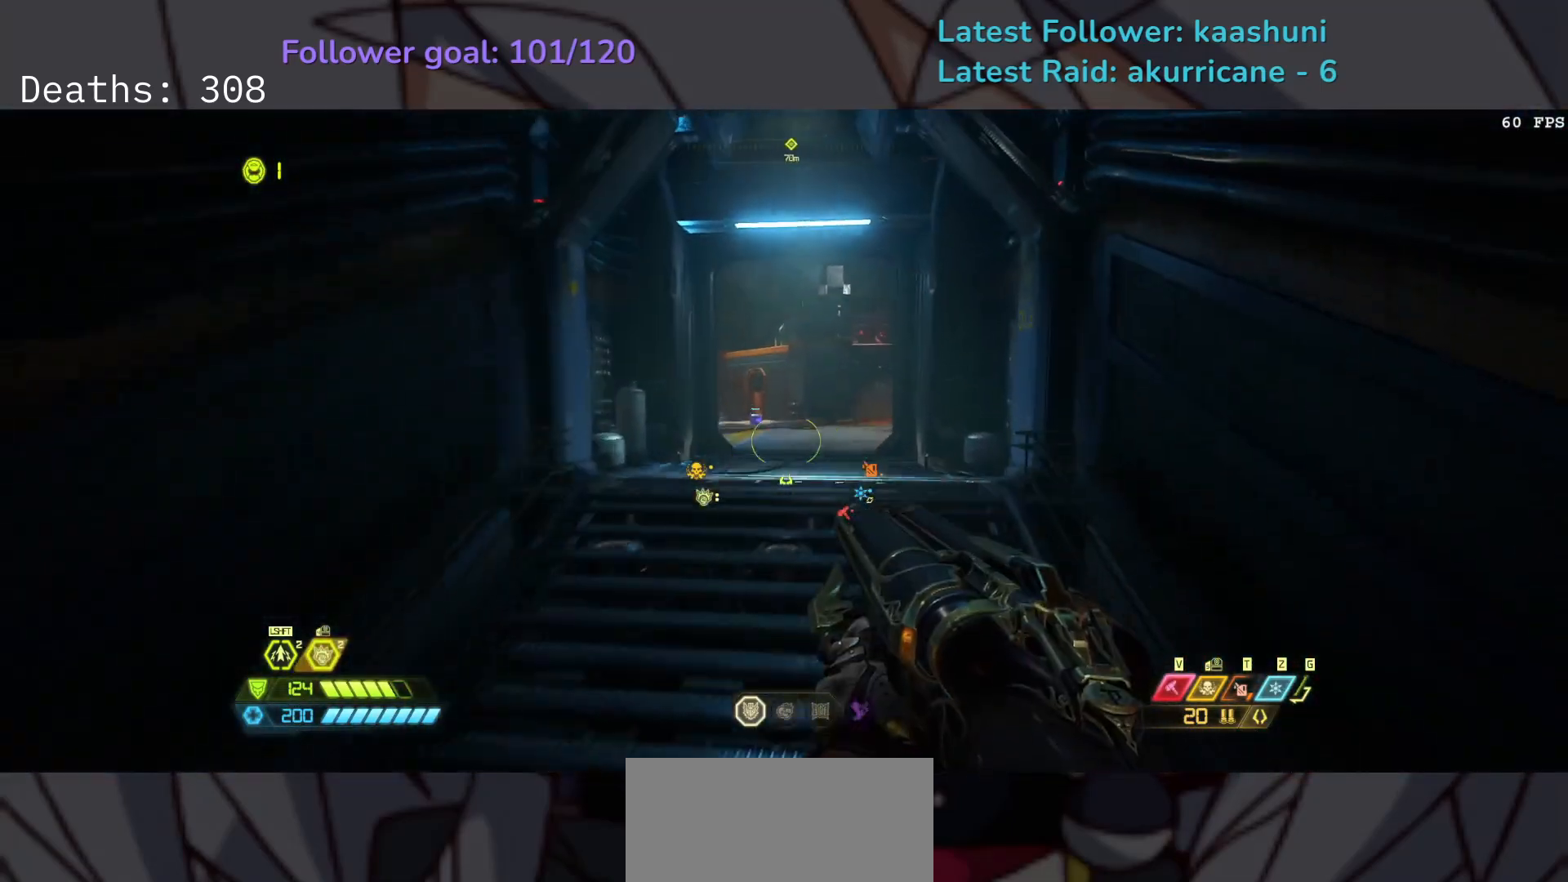
{"keys": ["e"], "mouse": [], "events": [[167, "shift", "down"], [317, "shift", "up"]]}
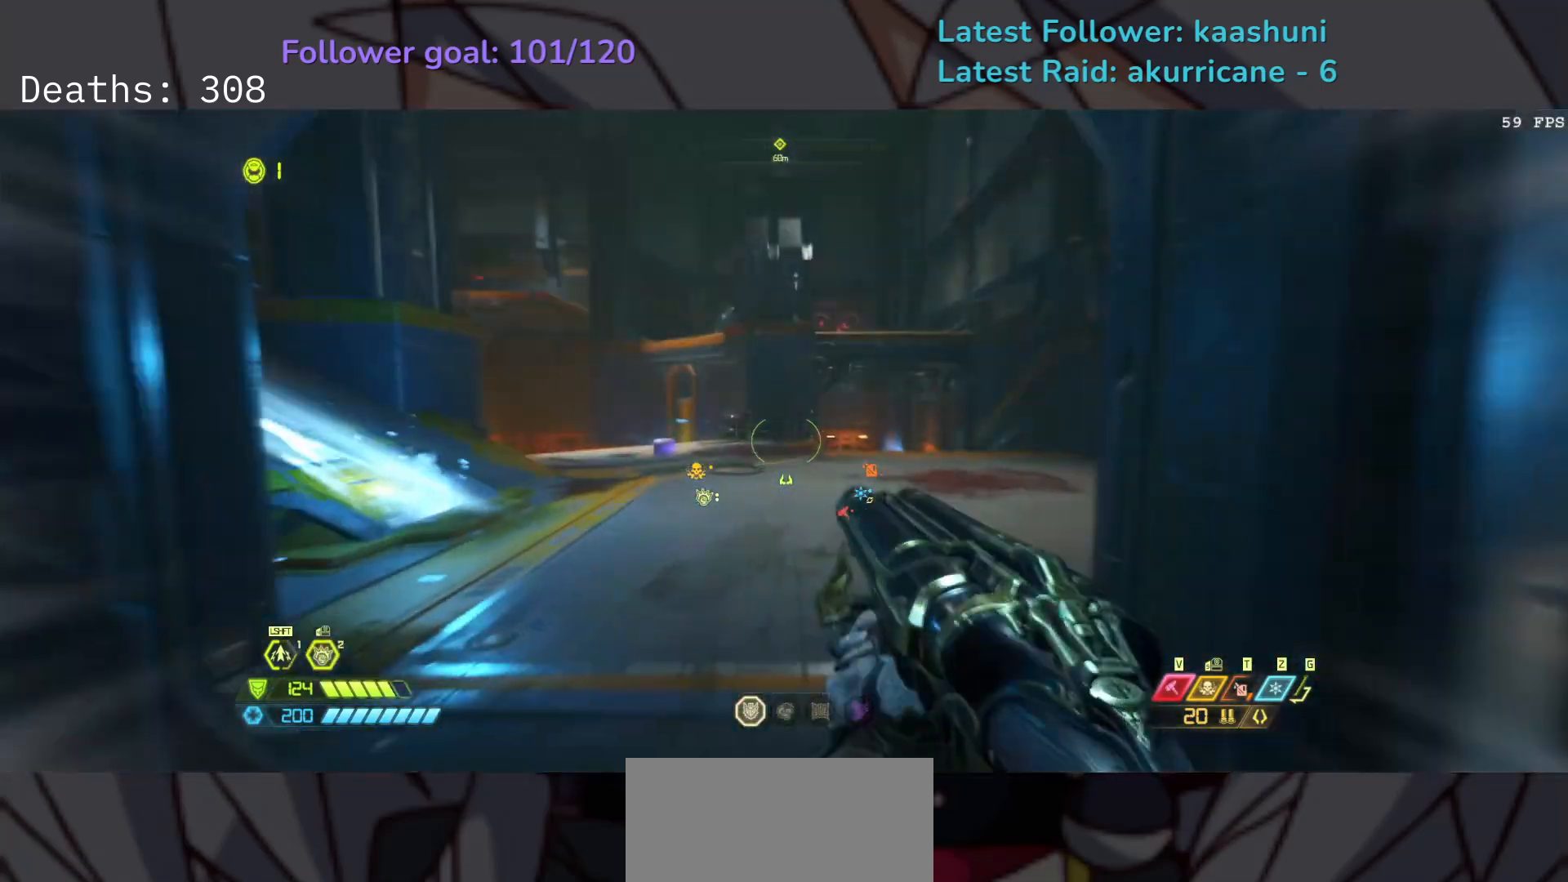
{"keys": ["e"], "mouse": [], "events": [[133, "space", "down"], [267, "space", "up"]]}
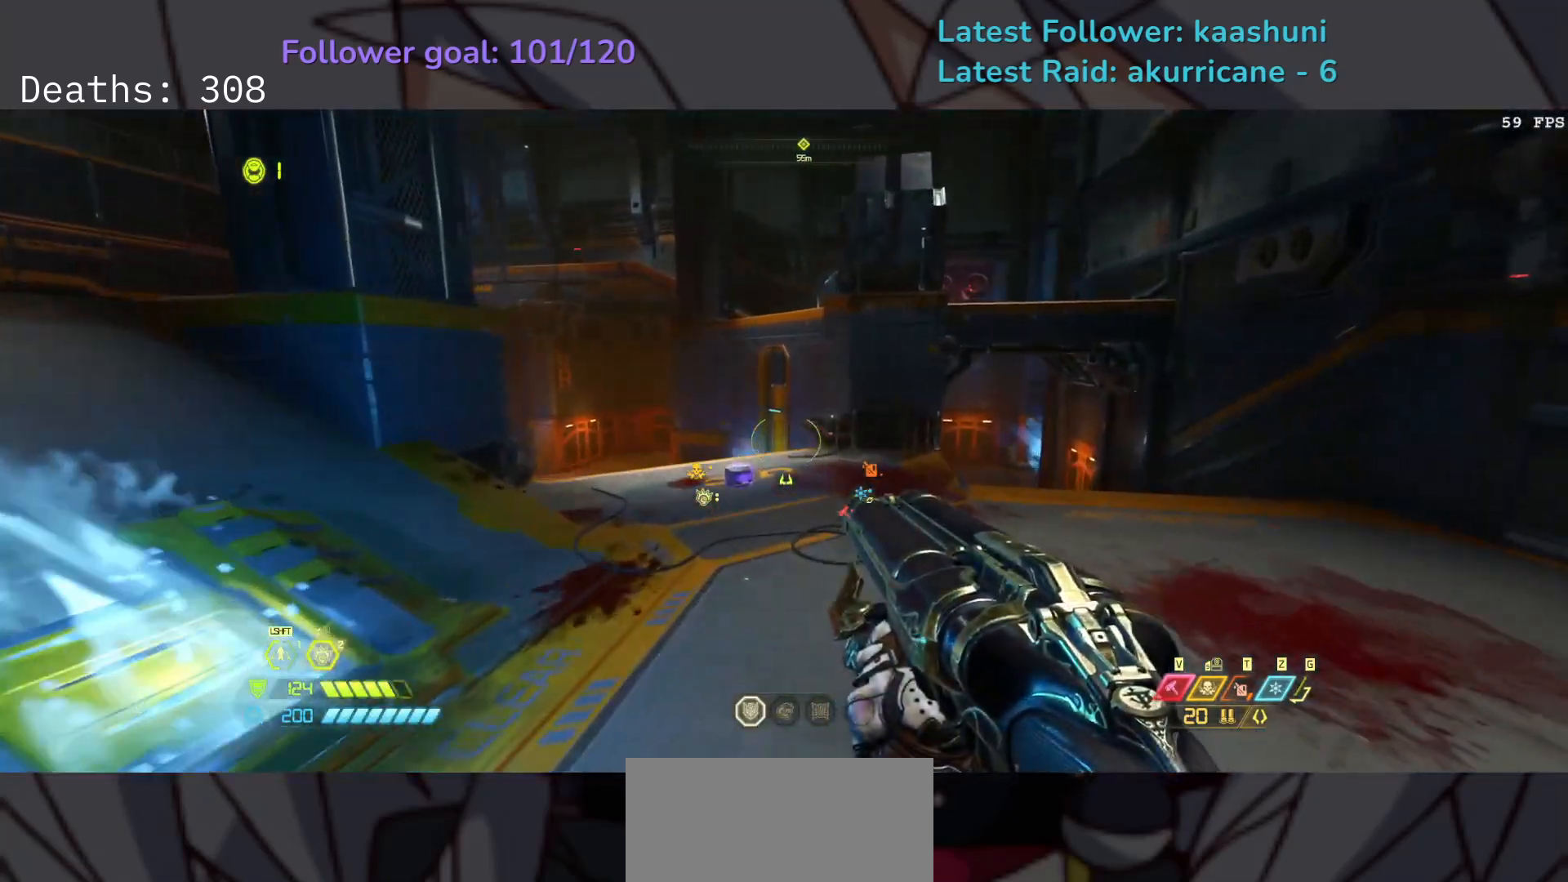
{"keys": ["e"], "mouse": [], "events": []}
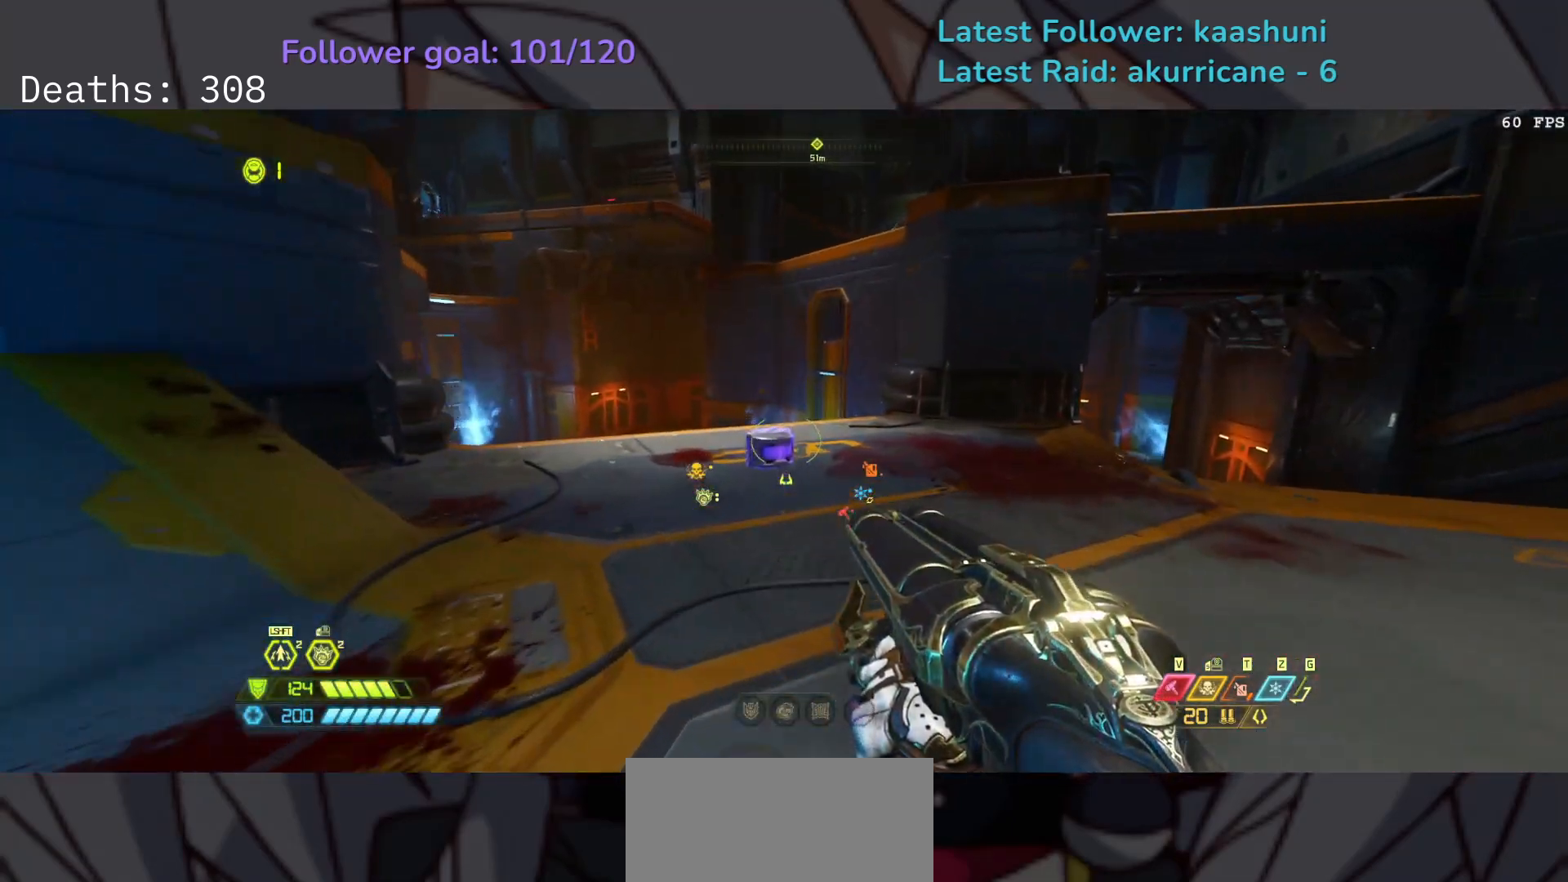
{"keys": ["e"], "mouse": [], "events": []}
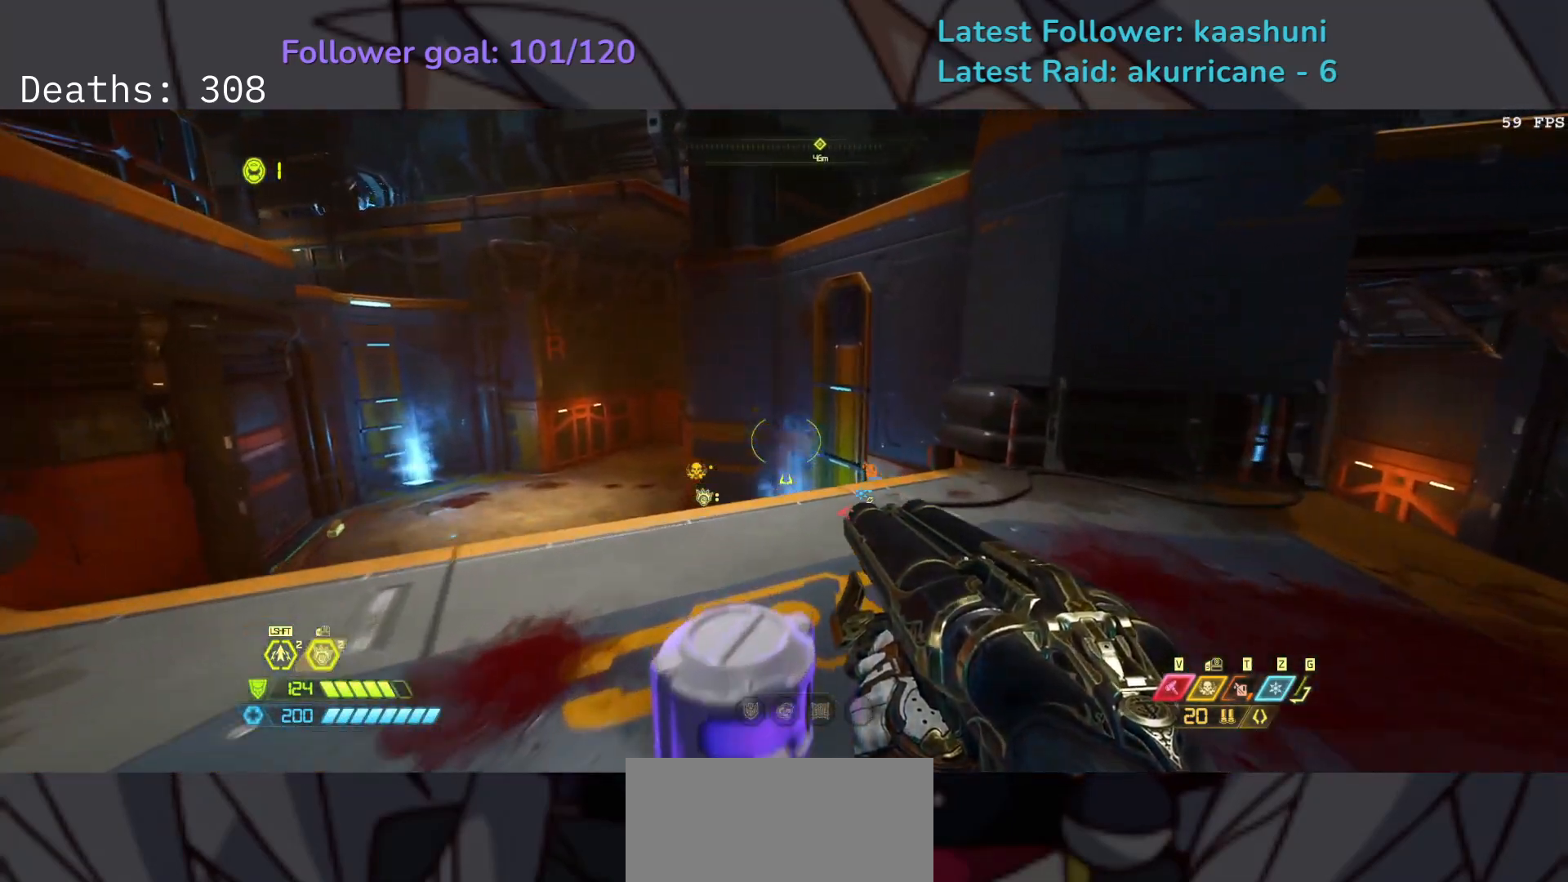
{"keys": ["e"], "mouse": [], "events": [[150, "space", "down"], [300, "space", "up"]]}
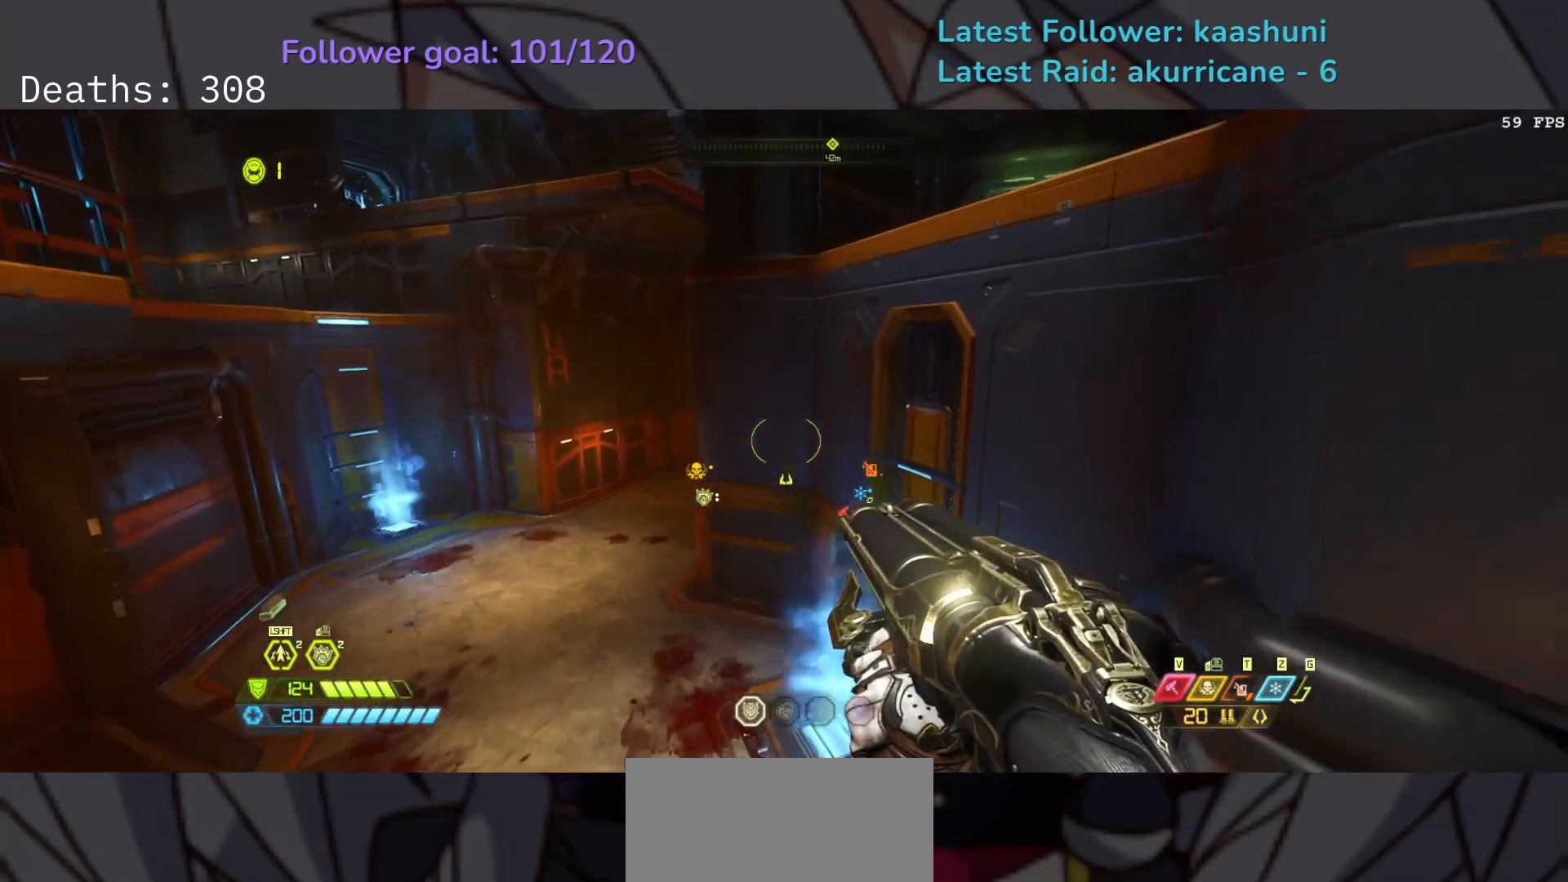
{"keys": [], "mouse": [], "events": [[317, "e", "up"]]}
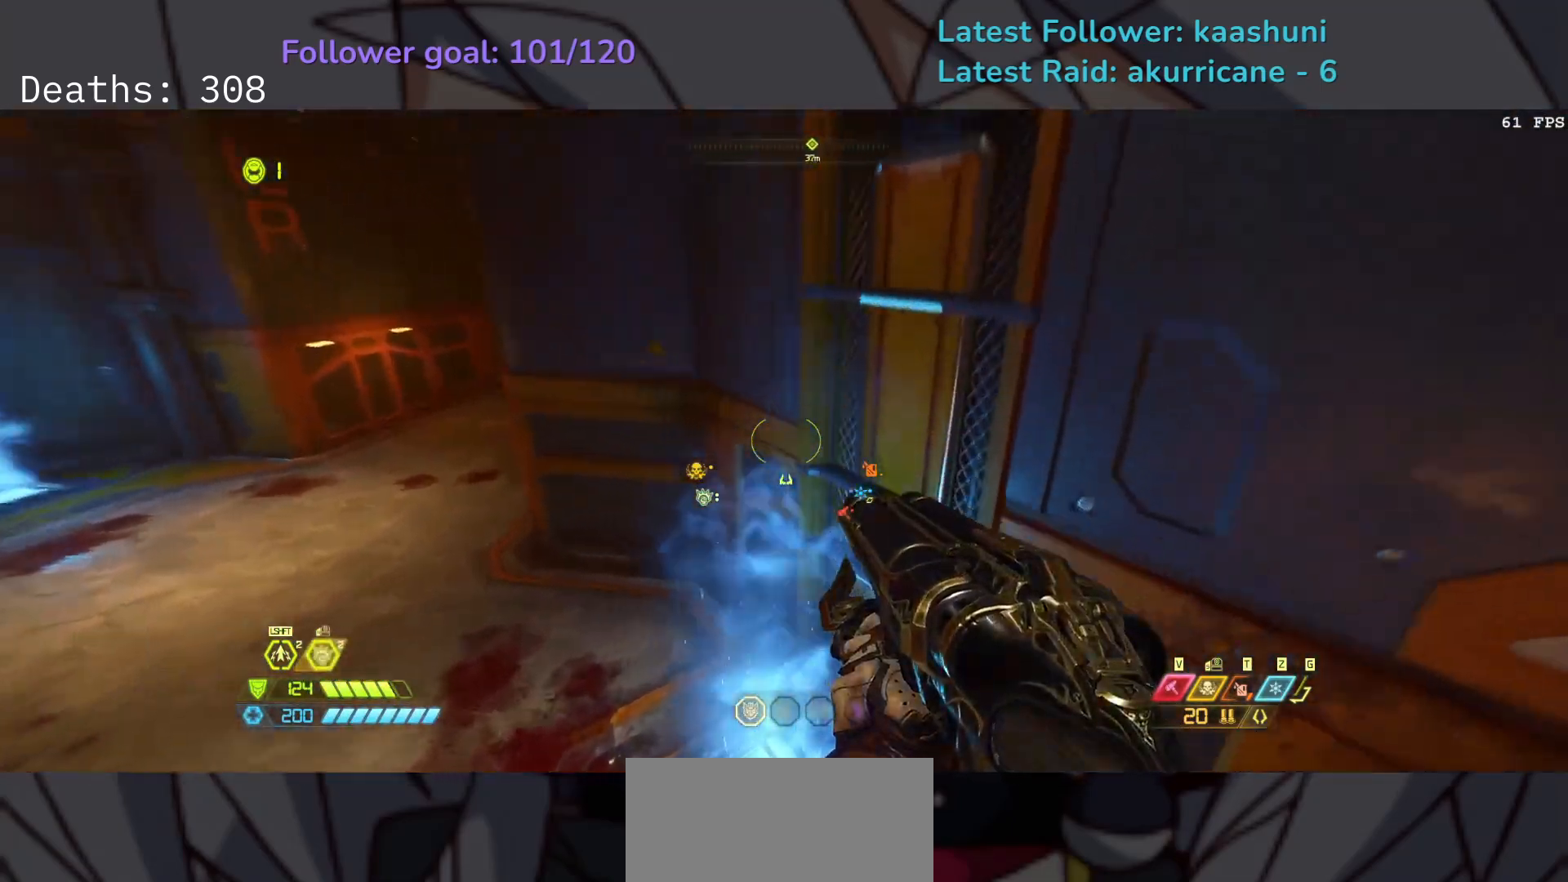
{"keys": ["e"], "mouse": [], "events": [[500, "e", "down"]]}
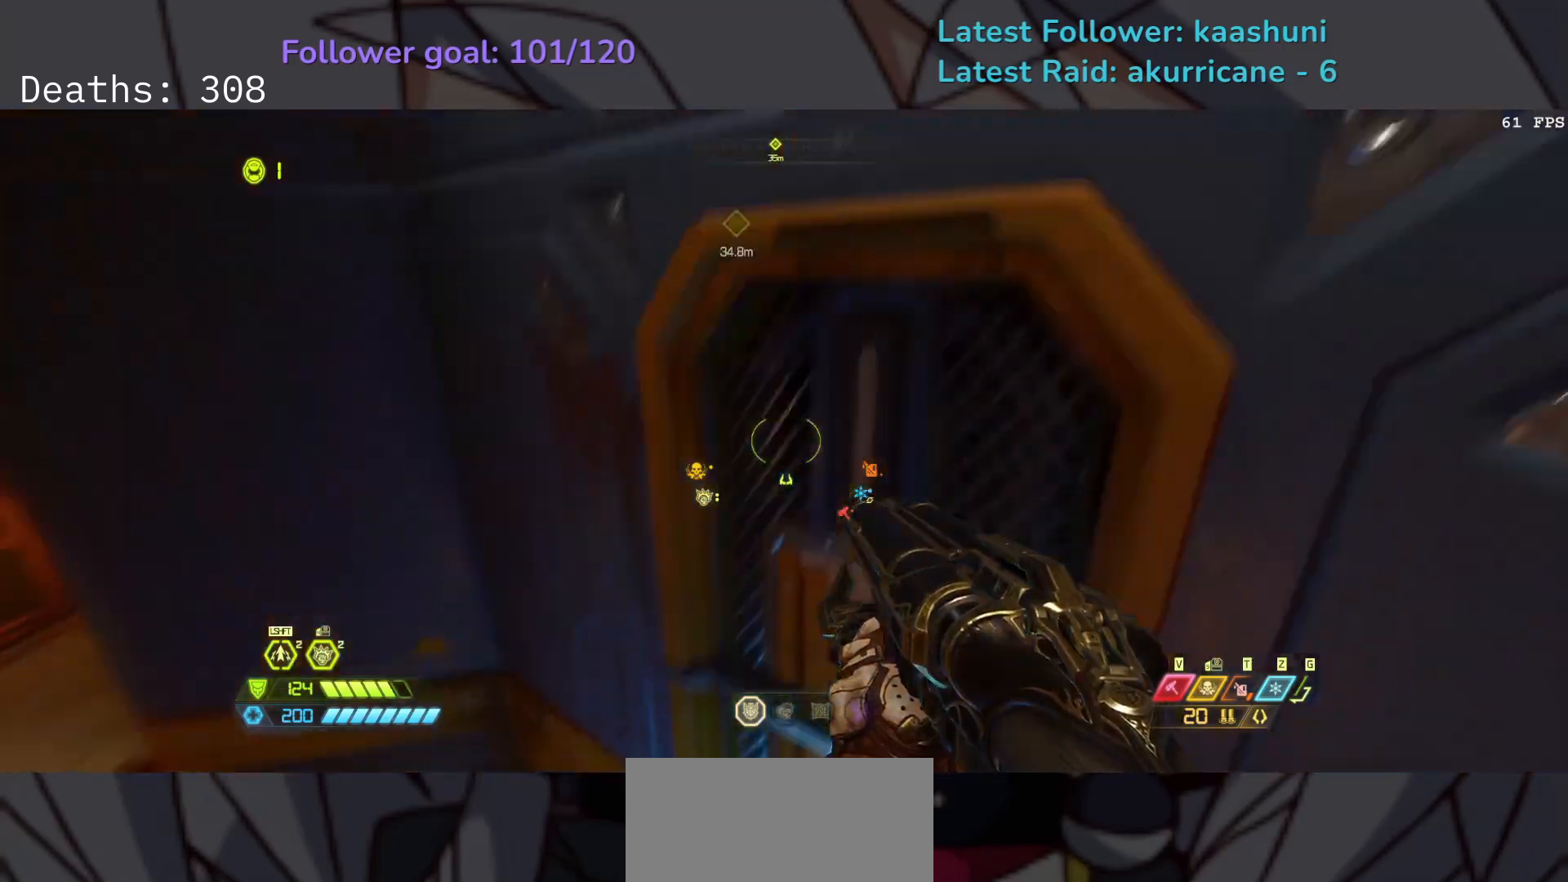
{"keys": ["e"], "mouse": [], "events": []}
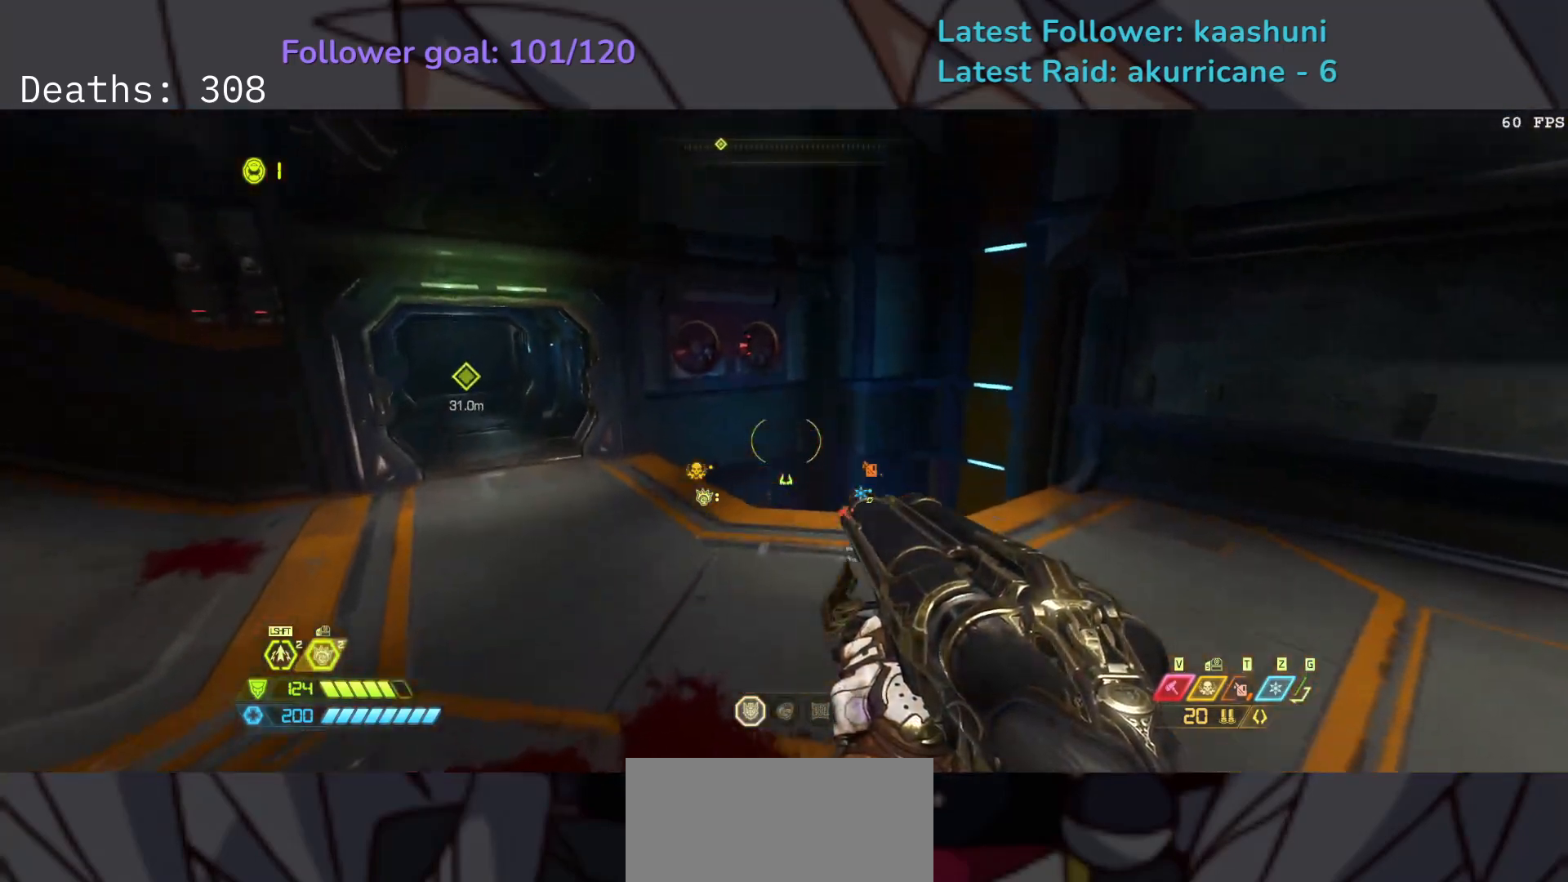
{"keys": [], "mouse": [], "events": [[217, "tab", "down"], [300, "e", "up"], [333, "tab", "up"]]}
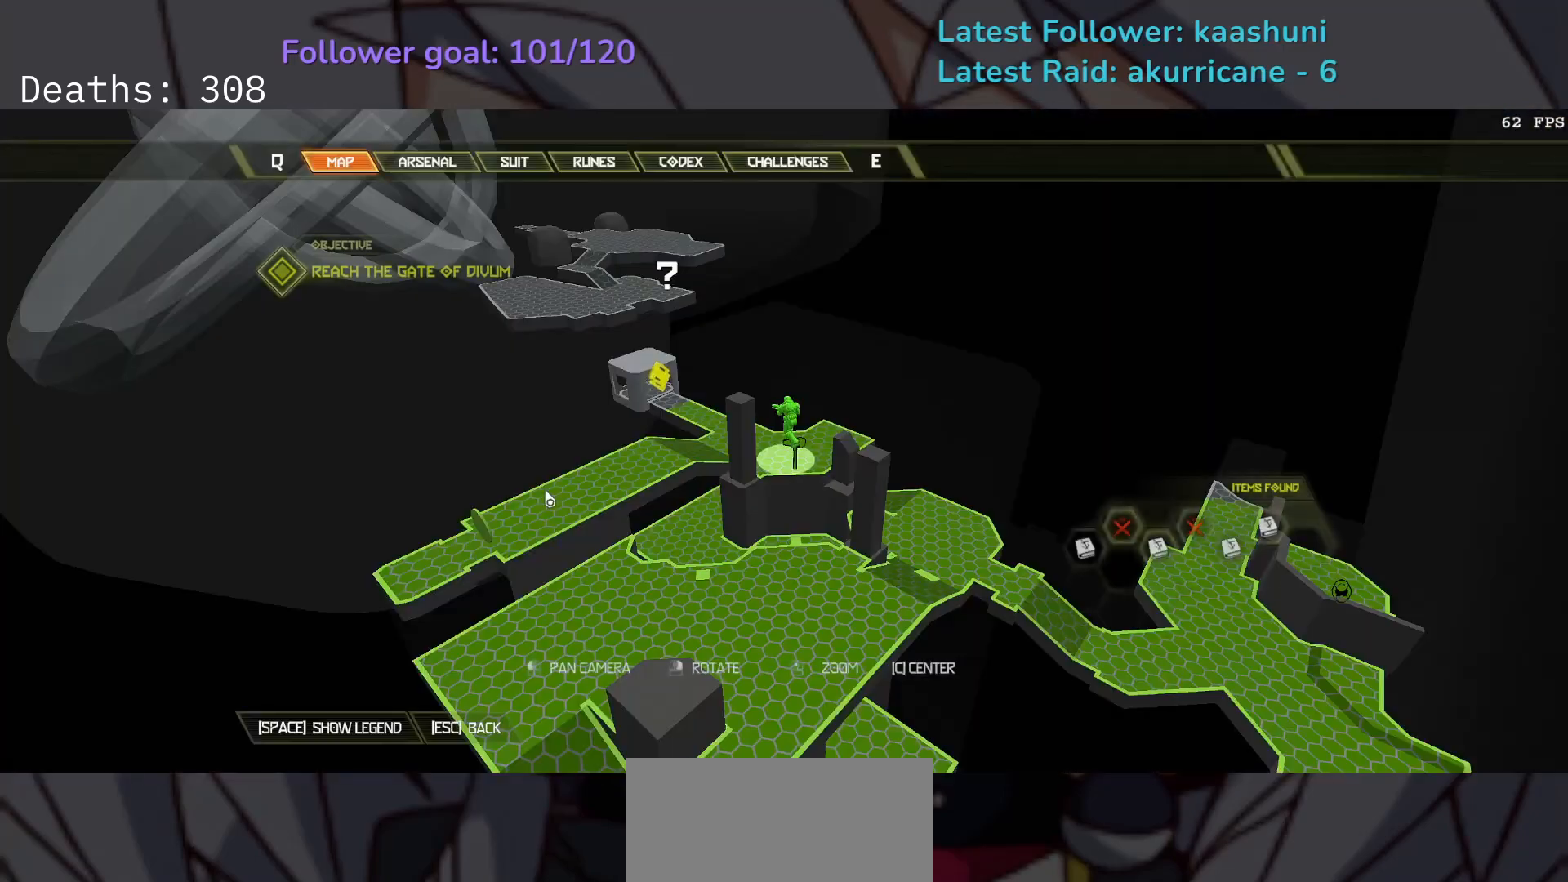
{"keys": [], "mouse": [], "events": []}
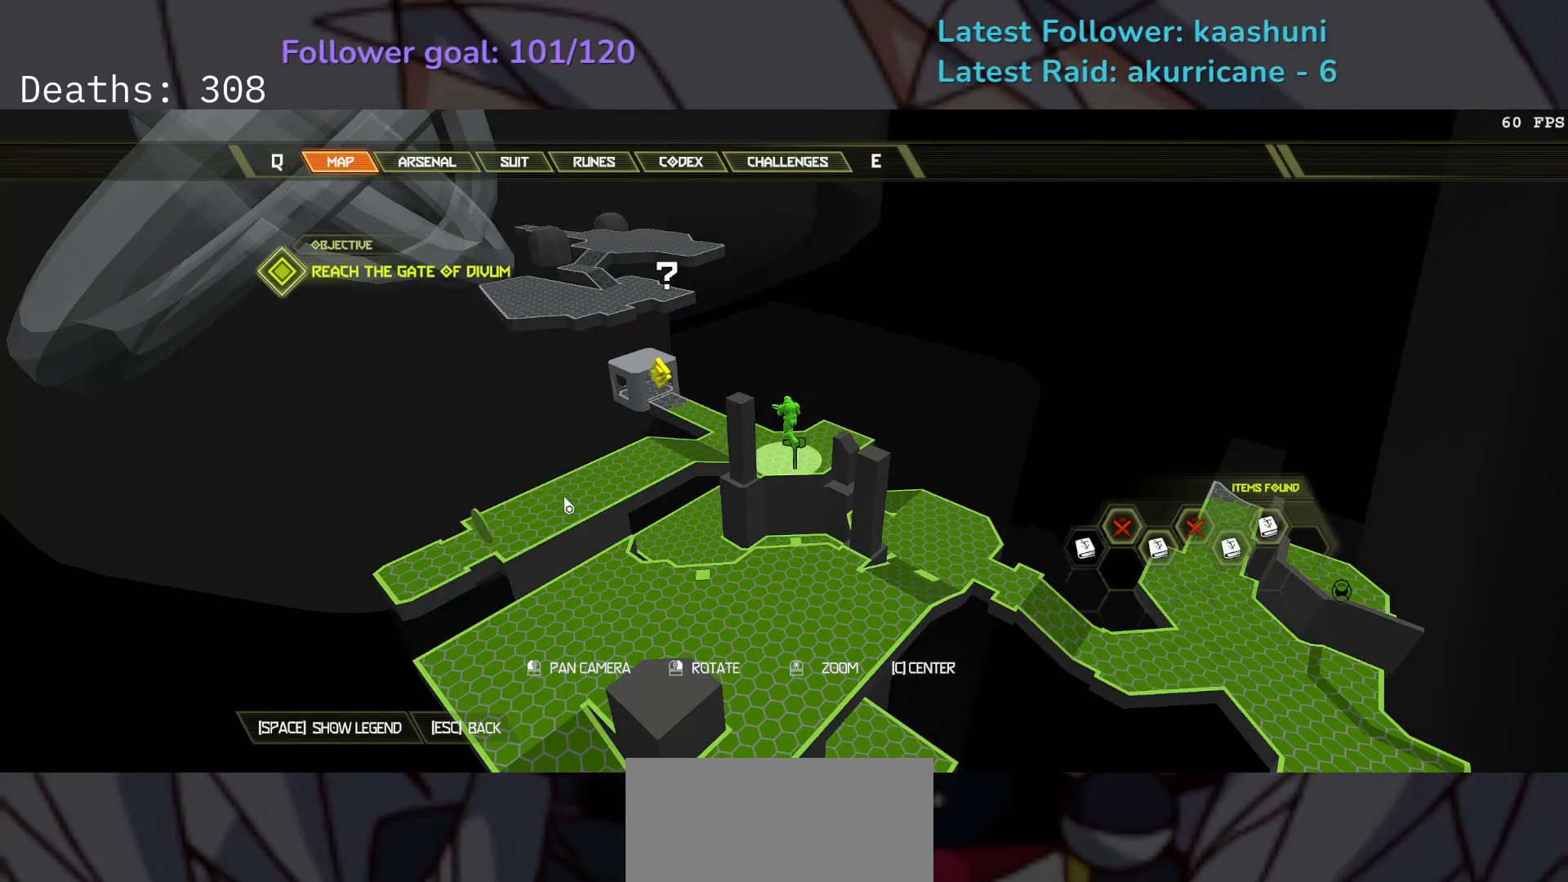
{"keys": [], "mouse": [], "events": [[150, "mouse_right", "down"], [333, "mouse_right", "up"]]}
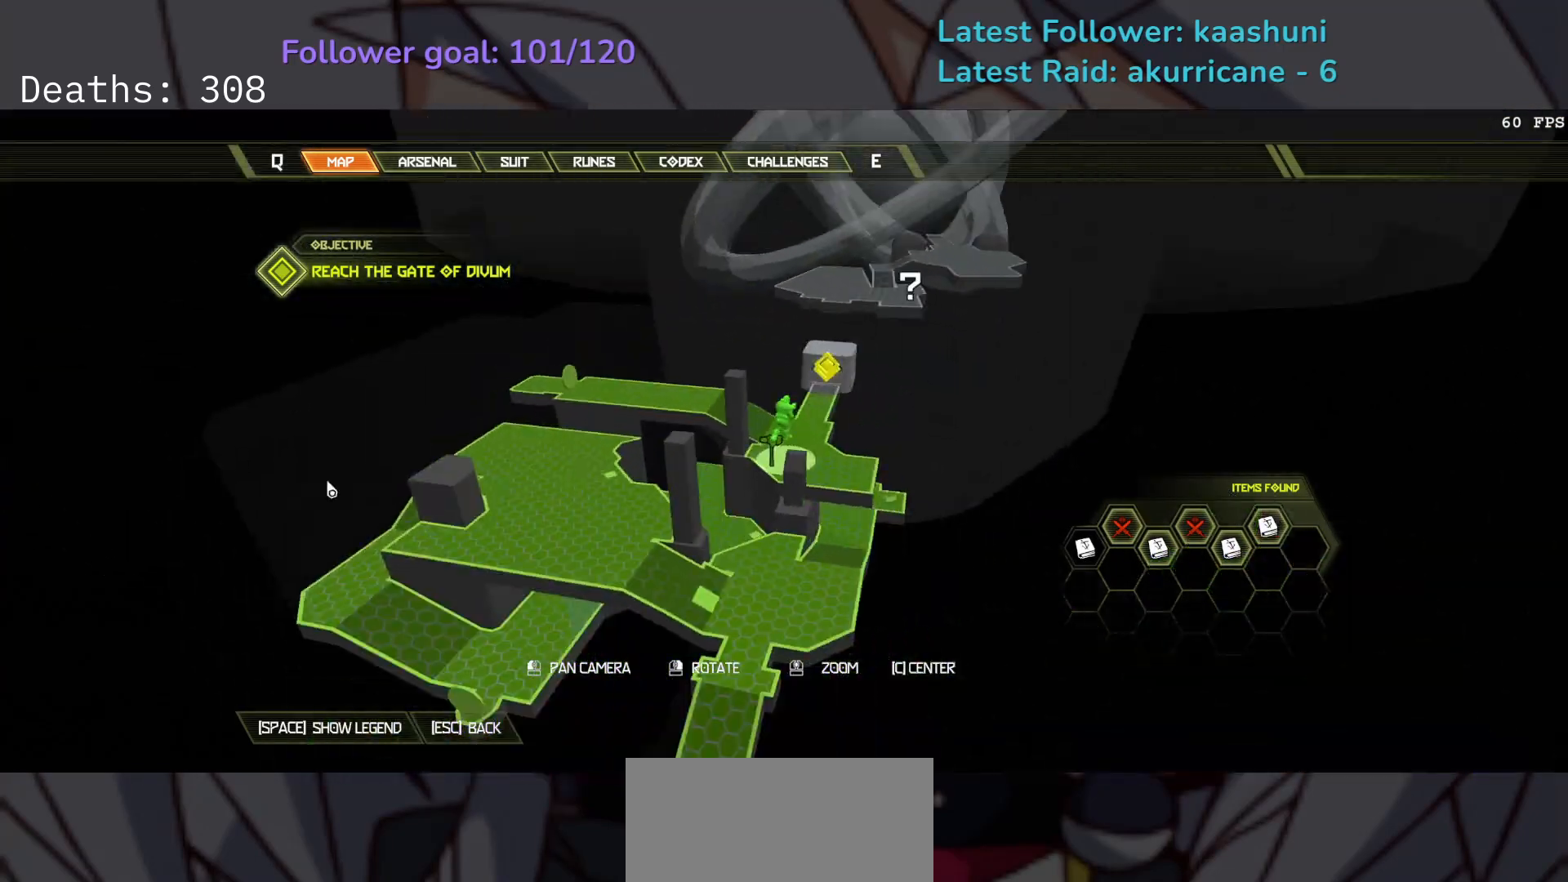
{"keys": ["tab"], "mouse": [], "events": [[467, "tab", "down"]]}
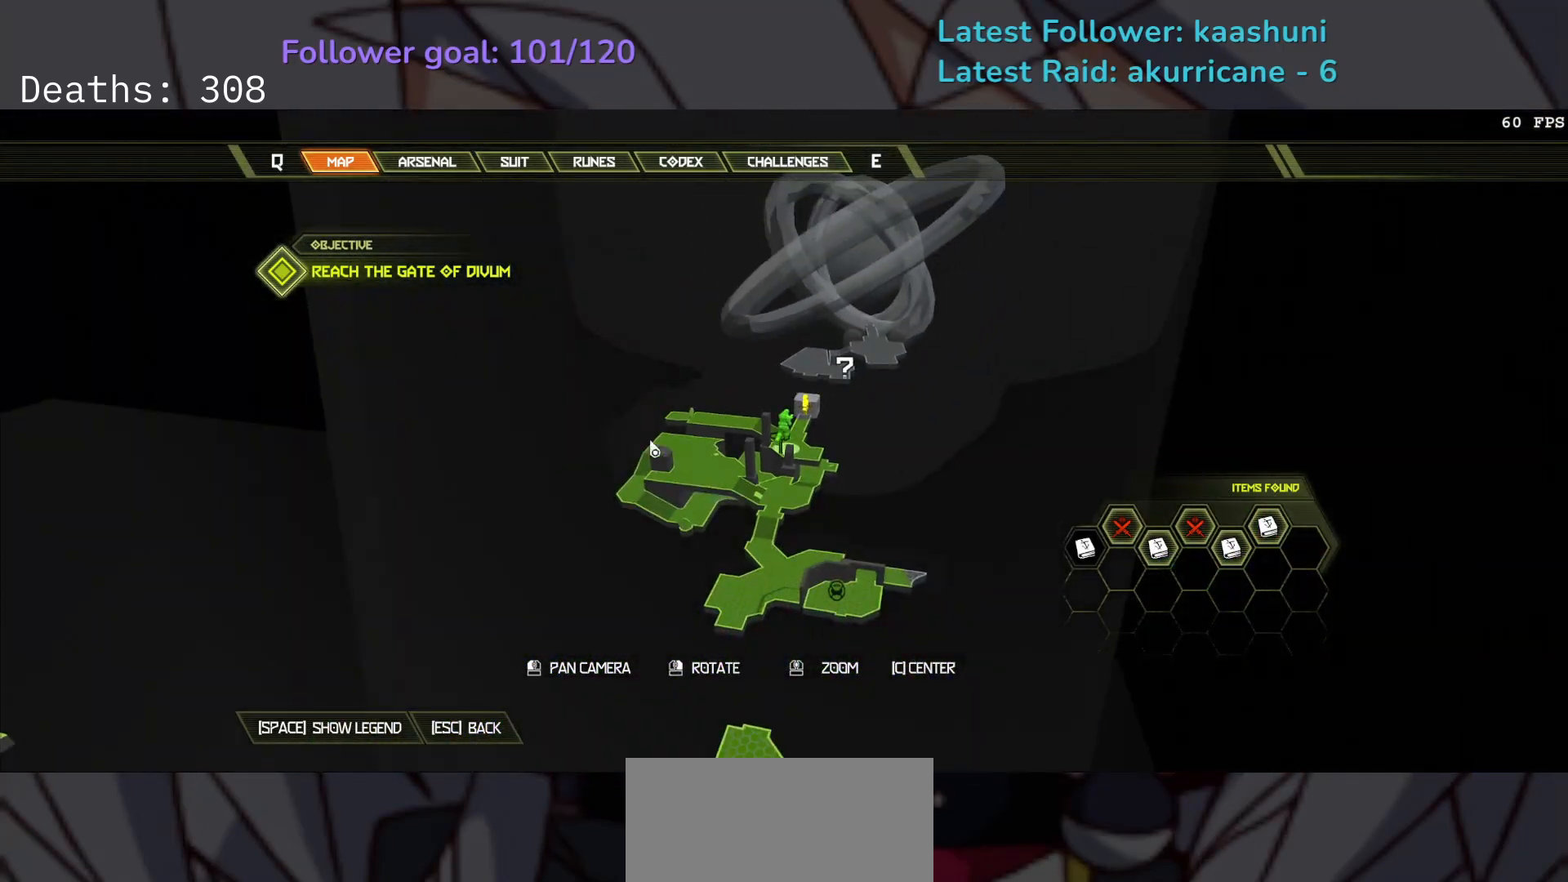
{"keys": ["e"], "mouse": [], "events": [[67, "tab", "up"], [100, "e", "down"]]}
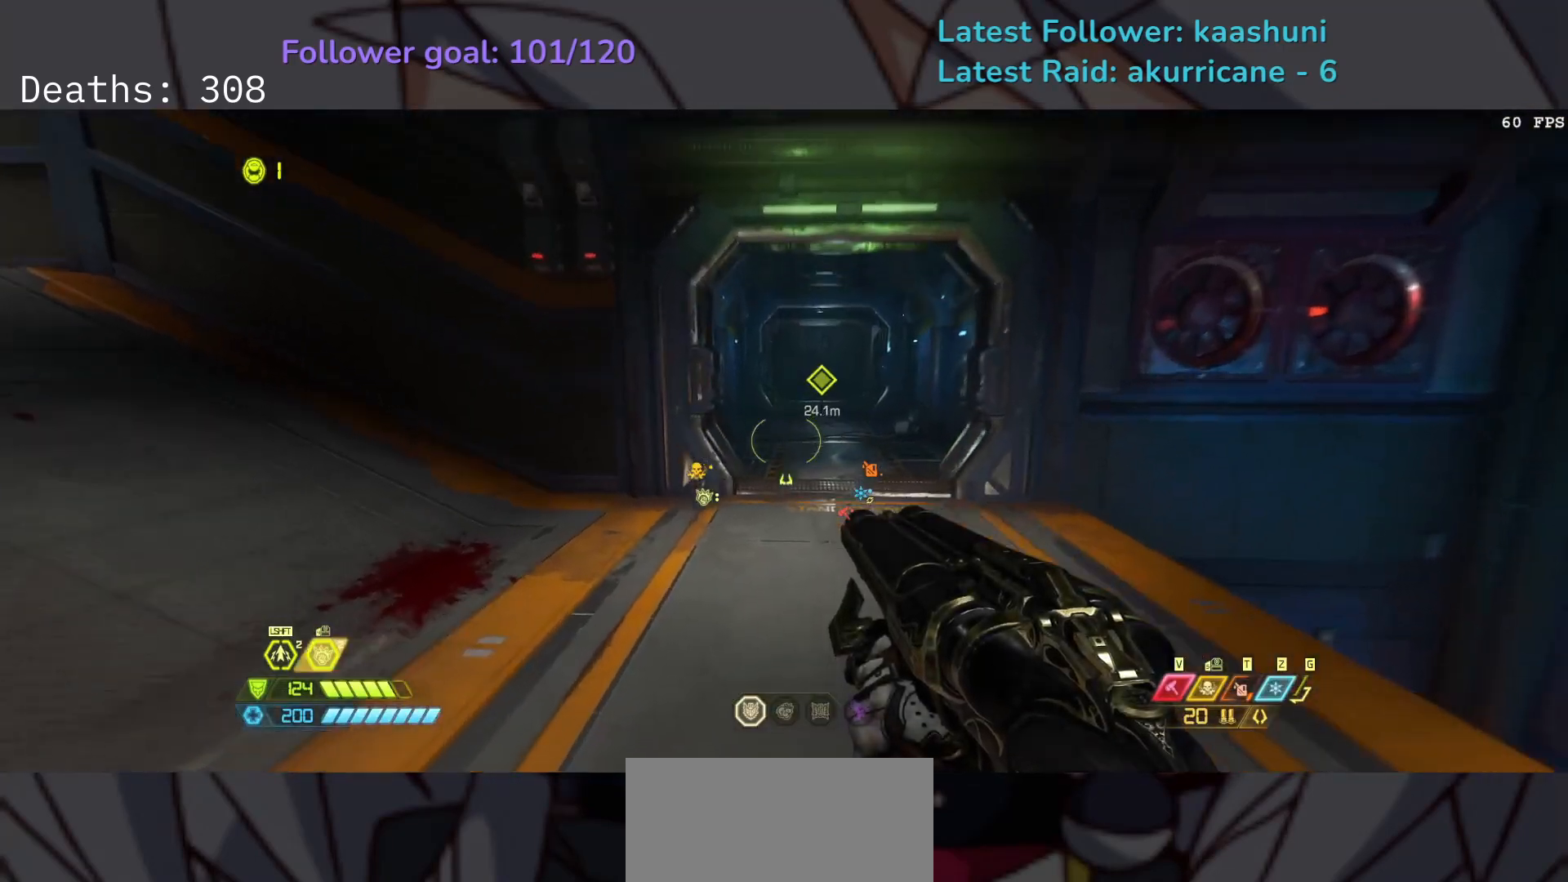
{"keys": ["e"], "mouse": [], "events": [[50, "space", "down"], [233, "space", "up"]]}
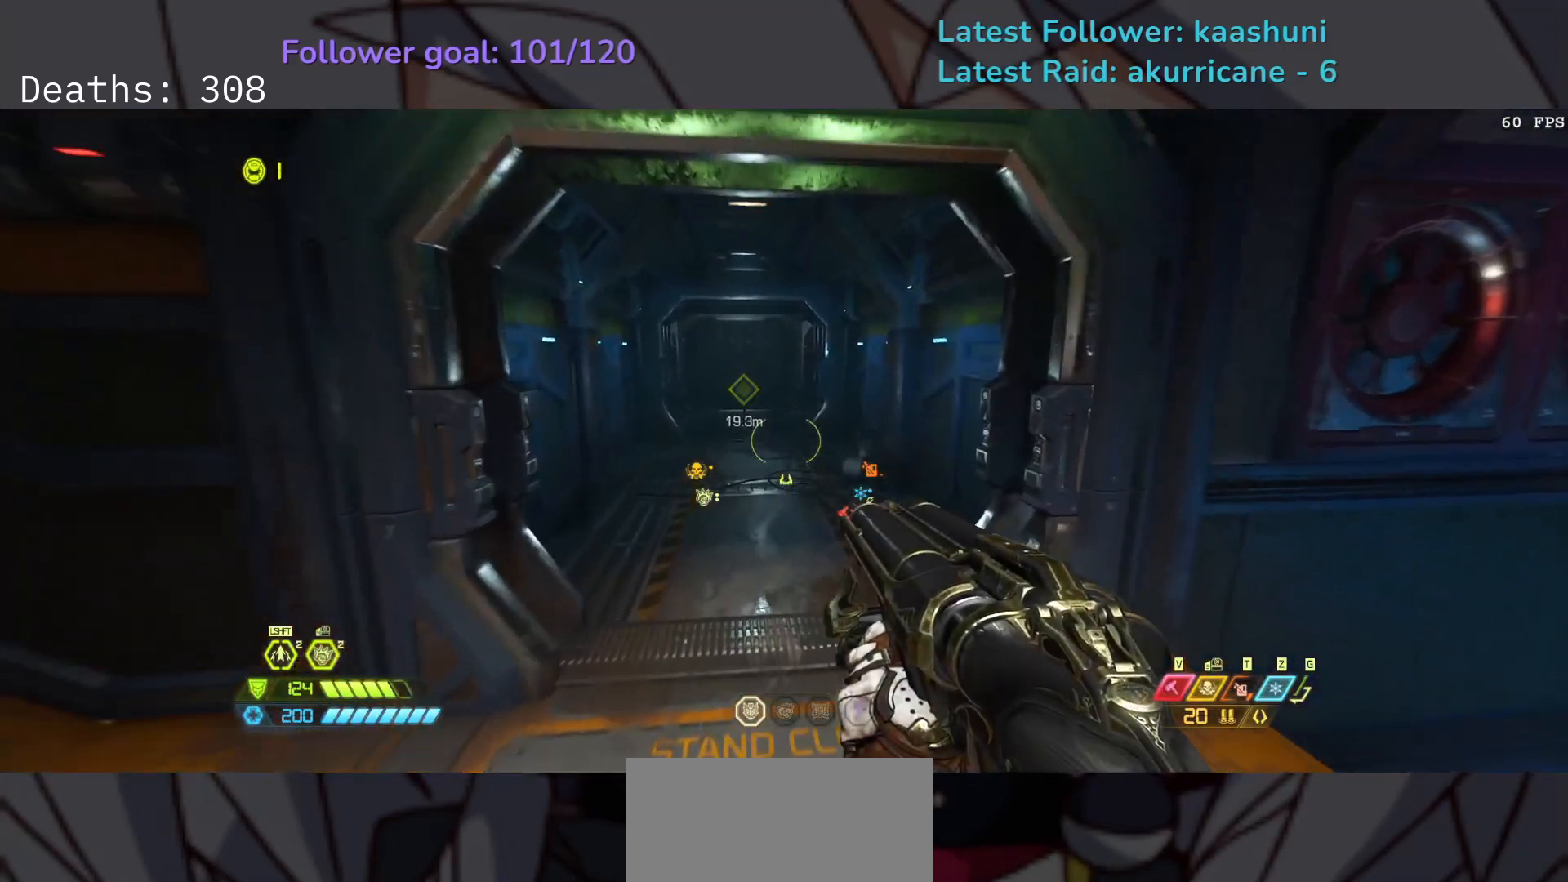
{"keys": ["e"], "mouse": [], "events": [[283, "space", "down"], [450, "space", "up"]]}
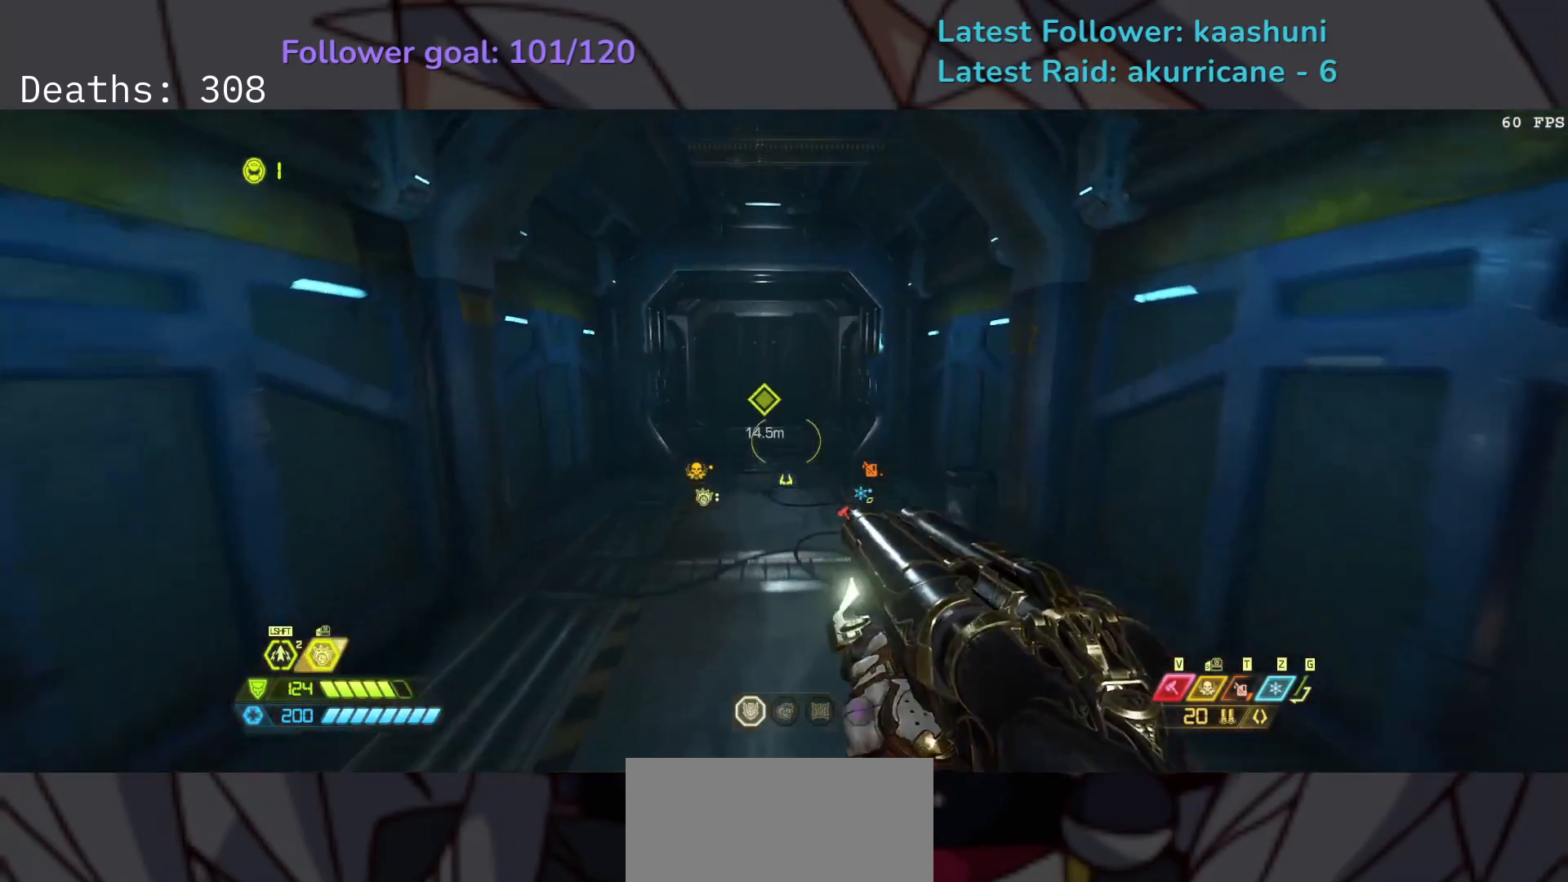
{"keys": ["e"], "mouse": [], "events": []}
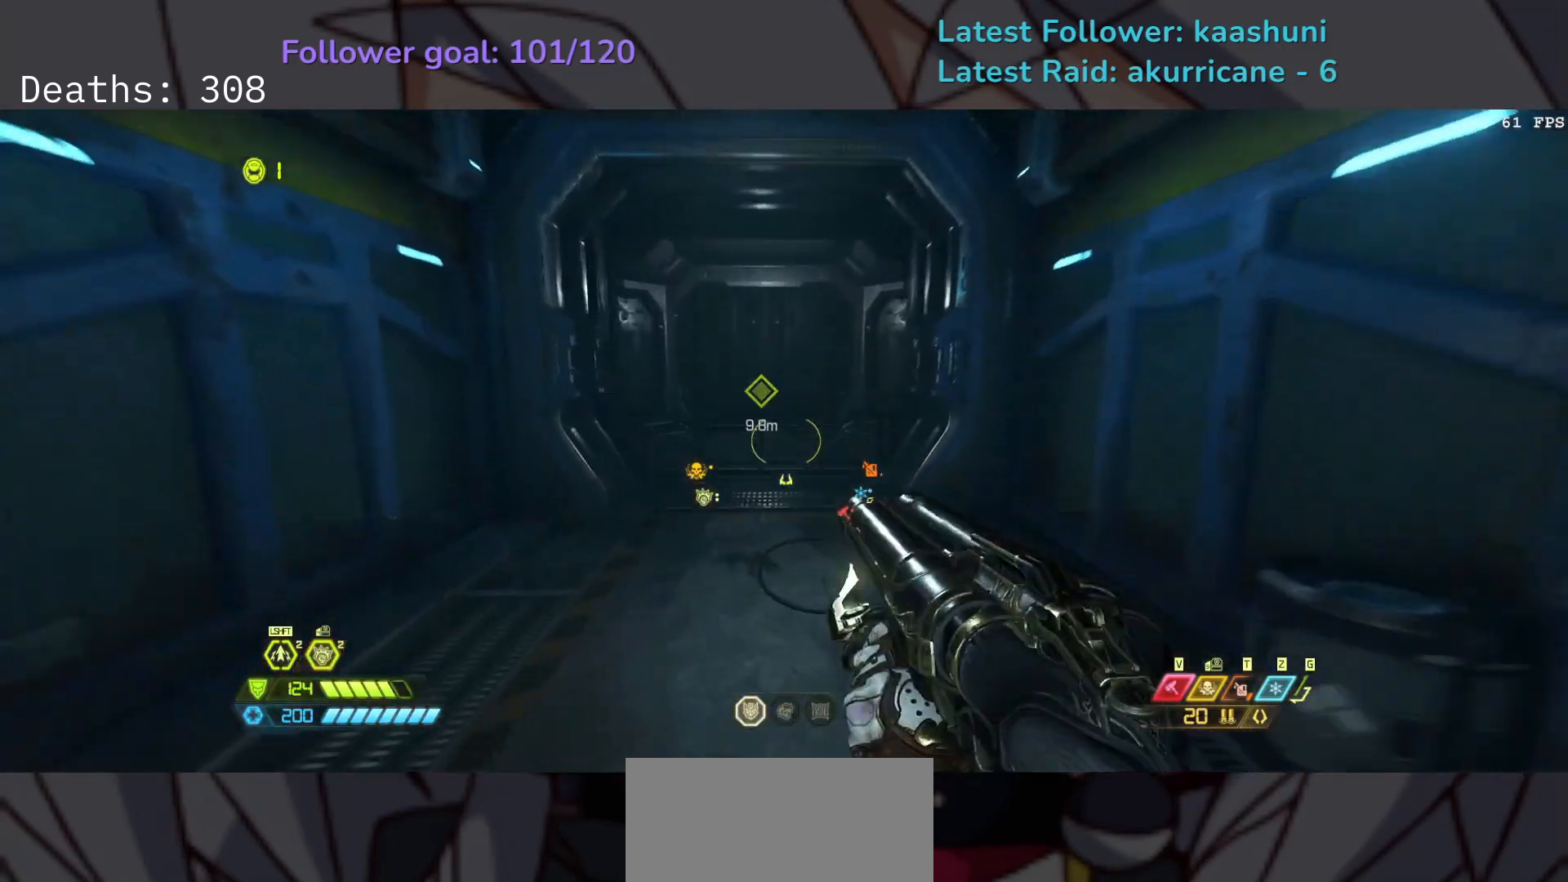
{"keys": ["e"], "mouse": [], "events": [[67, "space", "down"], [200, "space", "up"]]}
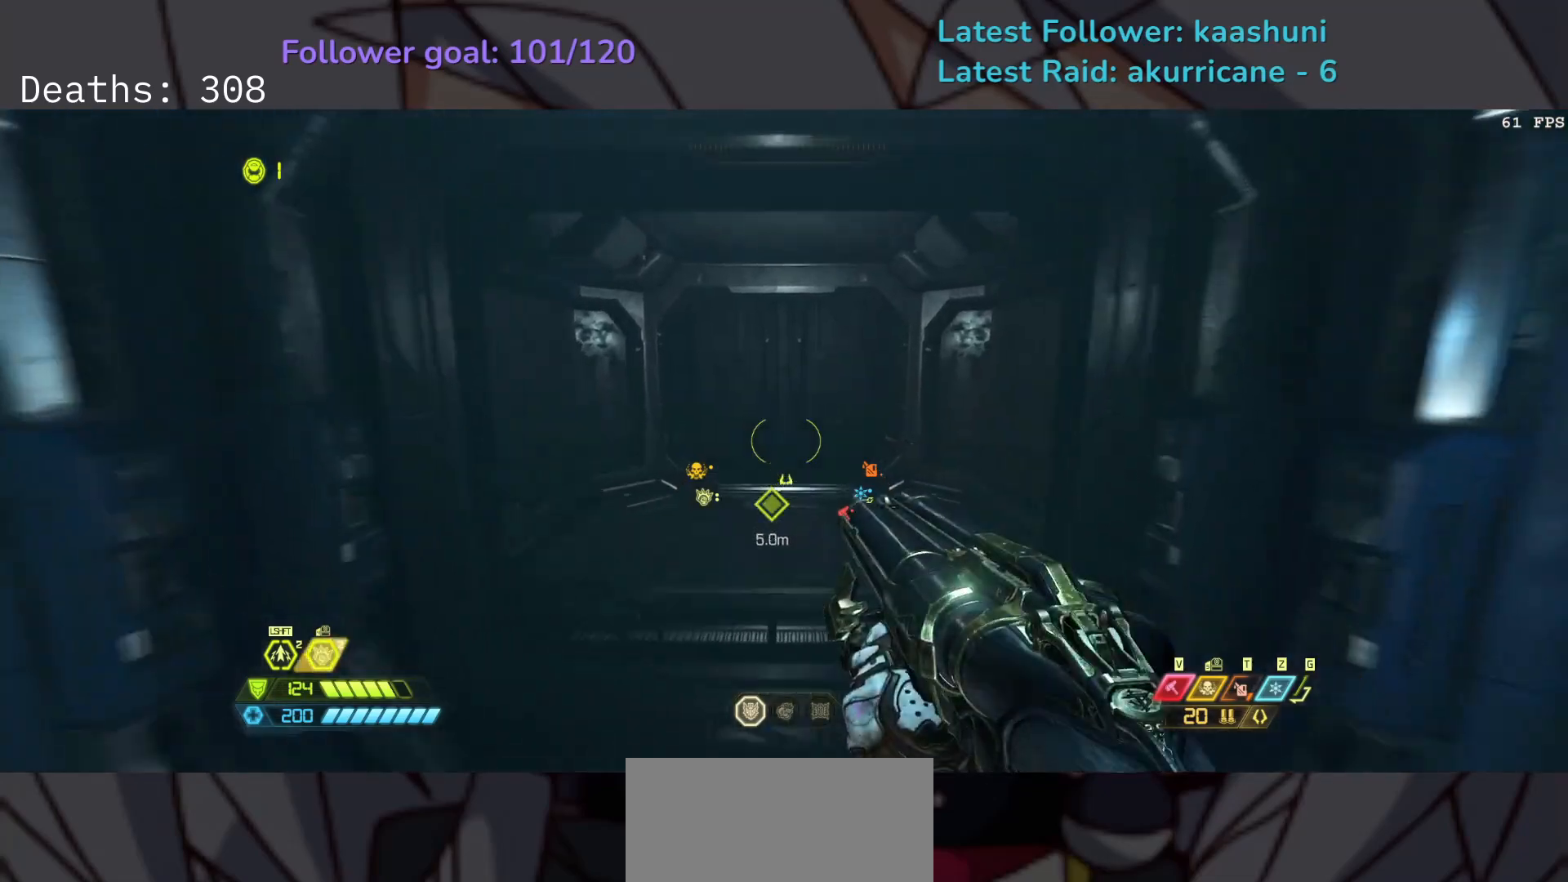
{"keys": [], "mouse": [], "events": [[133, "e", "up"]]}
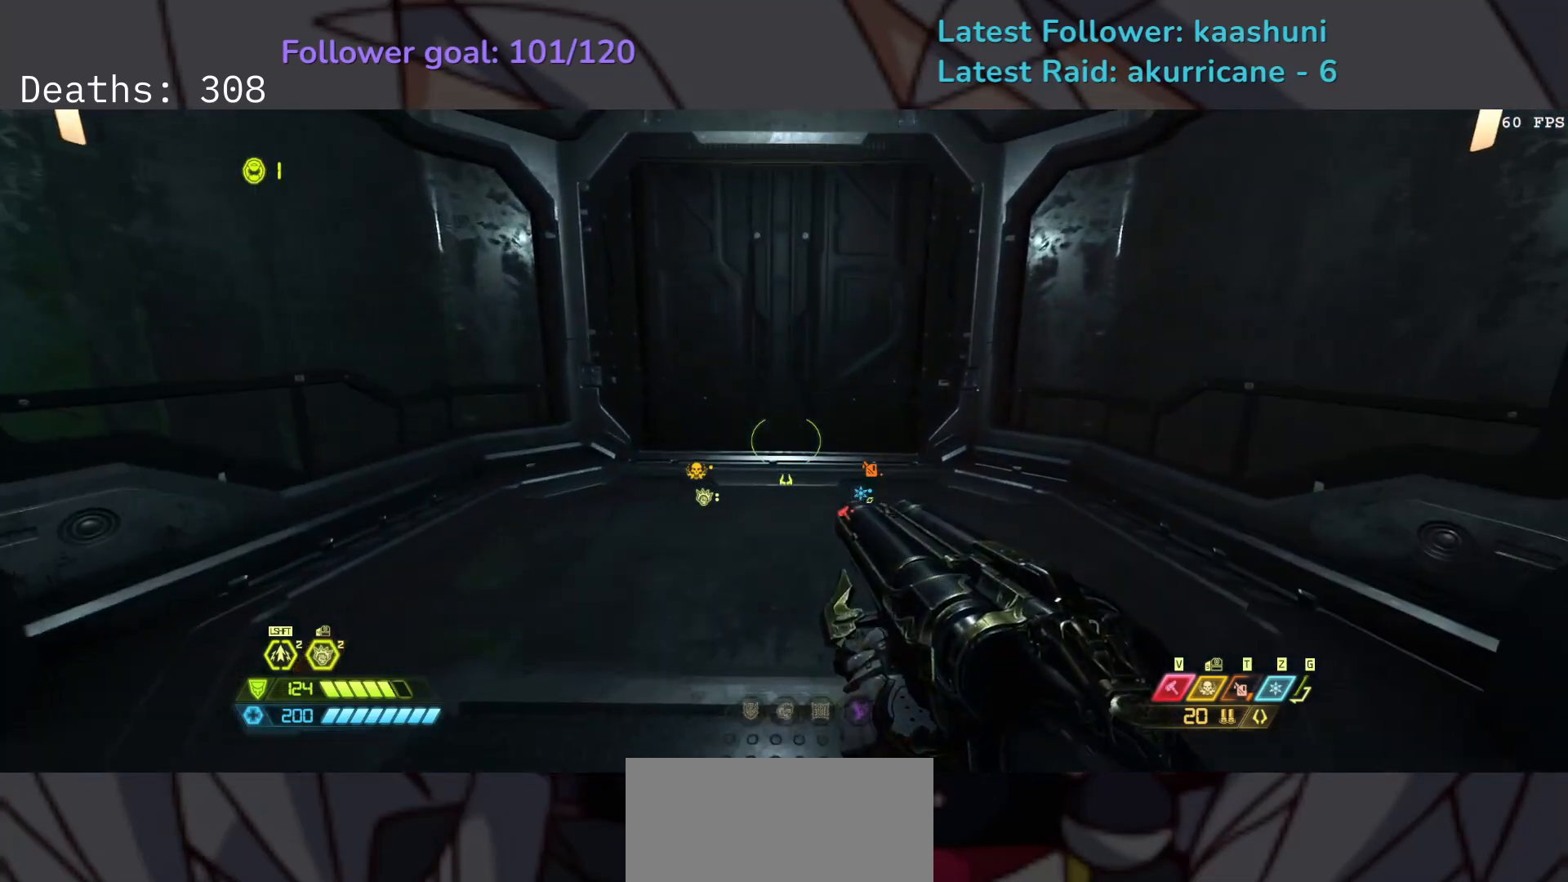
{"keys": ["e"], "mouse": [], "events": [[283, "e", "down"]]}
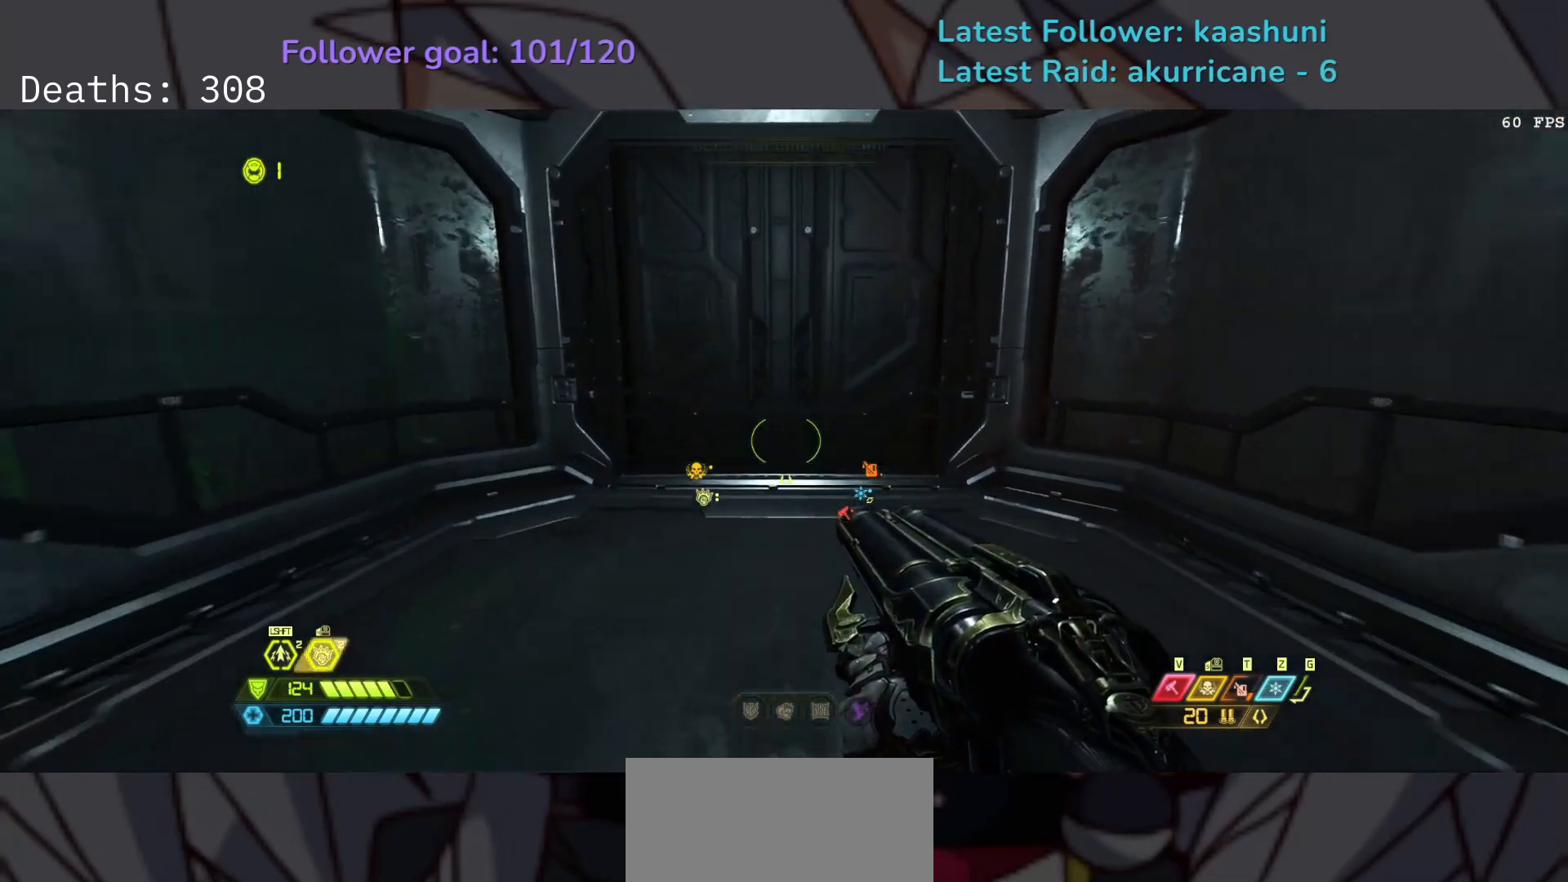
{"keys": [], "mouse": [], "events": [[183, "e", "up"]]}
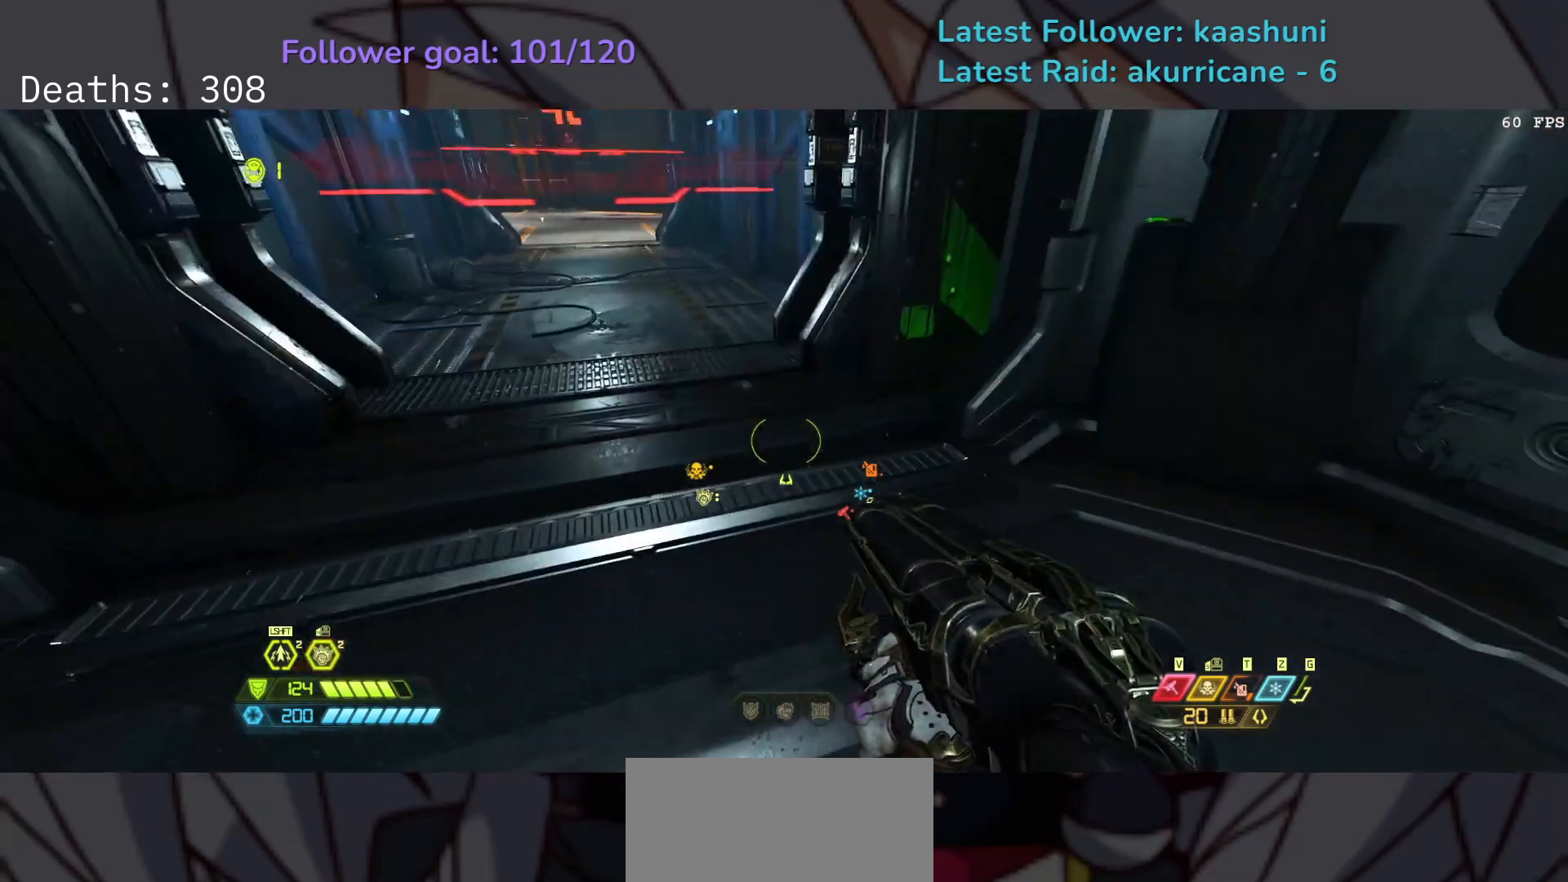
{"keys": [], "mouse": [], "events": []}
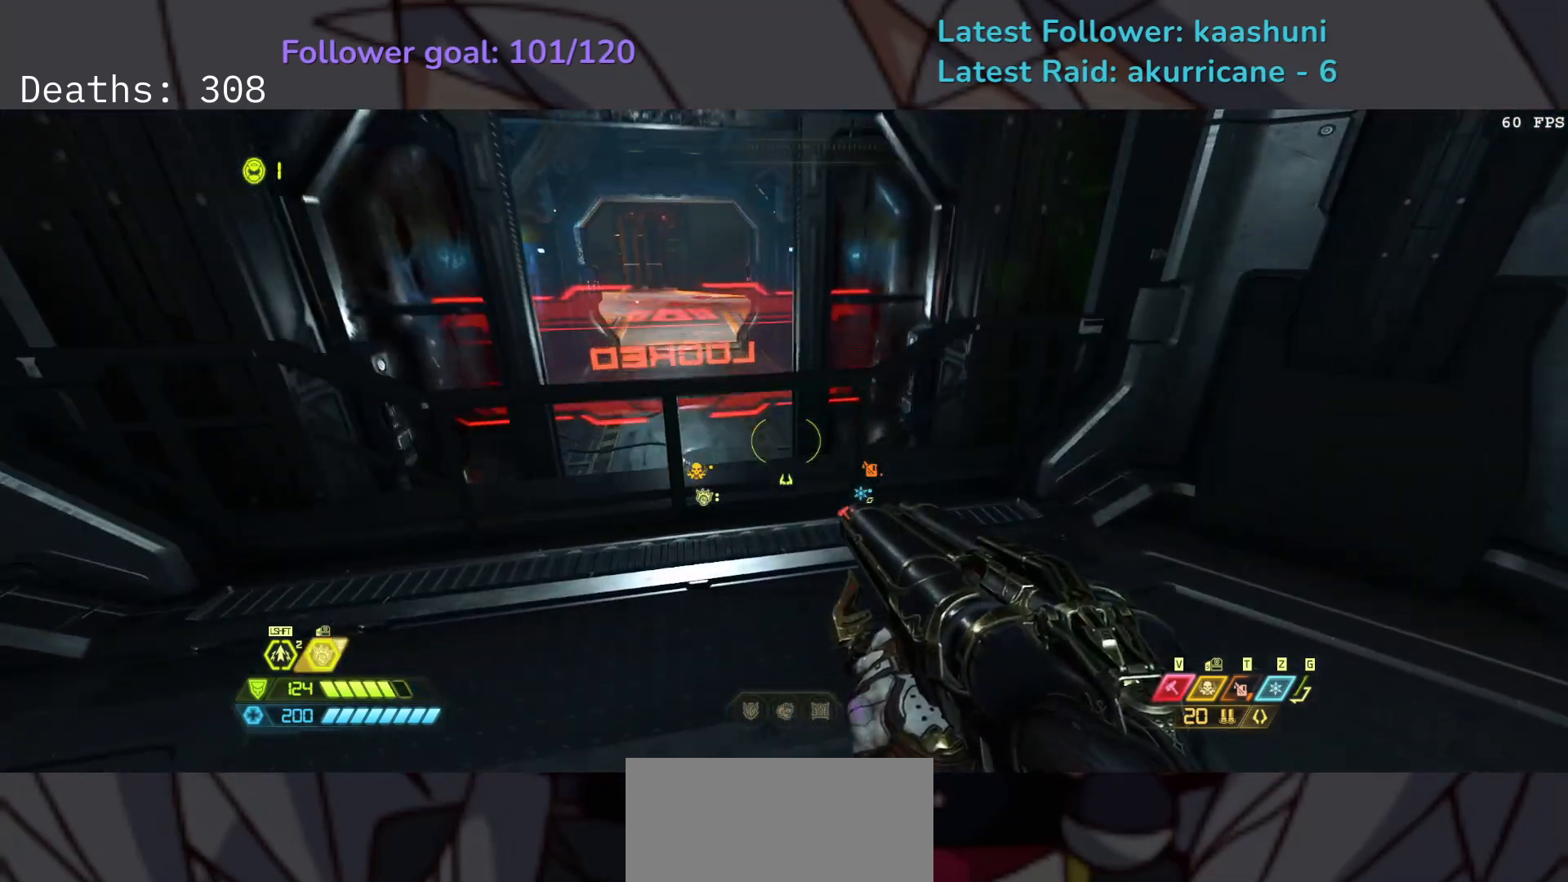
{"keys": [], "mouse": [], "events": []}